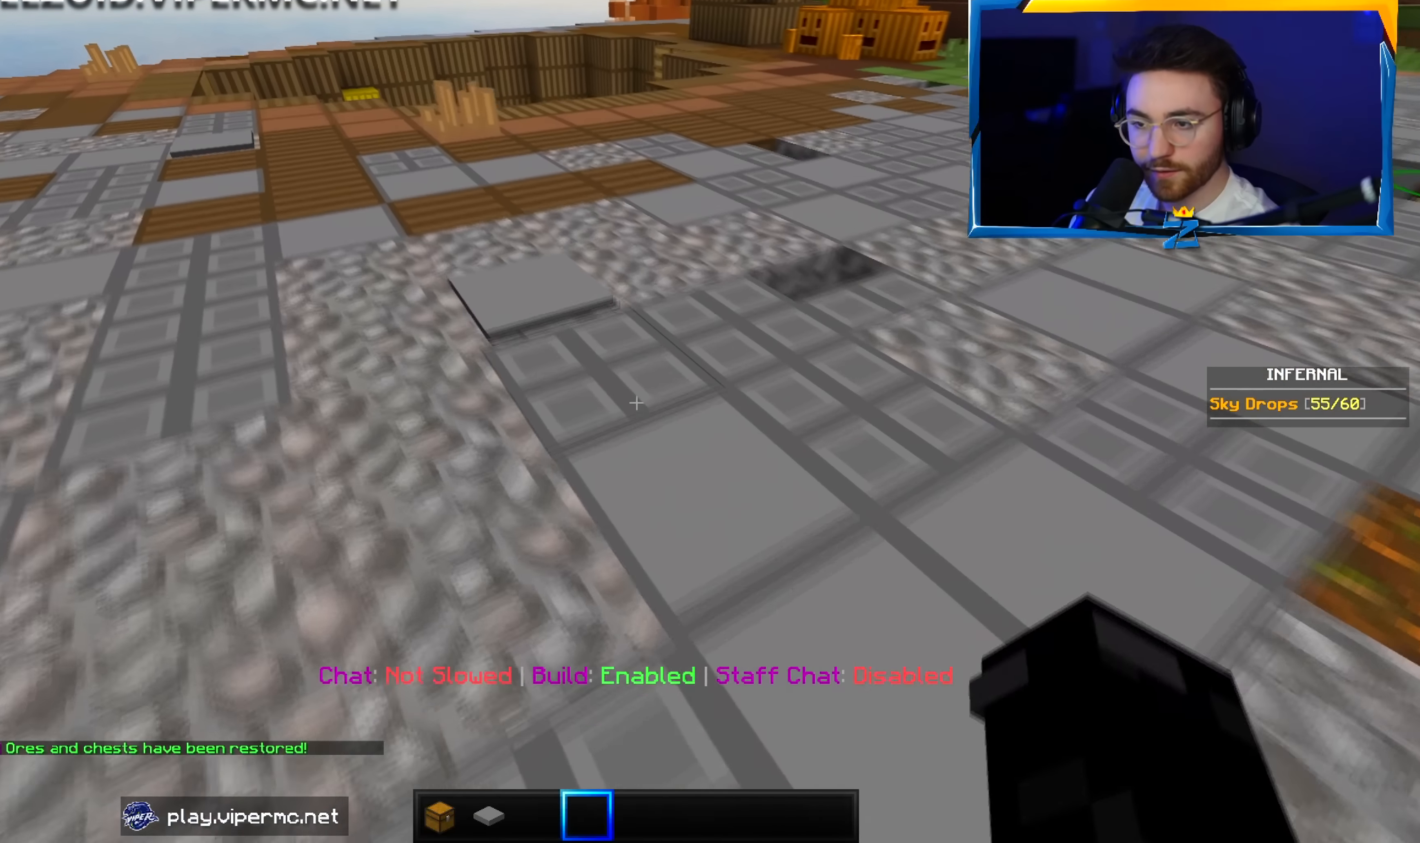
Gameplay with keyboard and mouse; each line is a JSON object with the keys and mouse buttons held at the frame after it. "events" lists presses ("down") and releases ("up") of "a", "d", "s", "w", "mouse_left" and "mouse_right" between this image and that frame as [ms after this image, input, new state], when the widget could be followed in between. "mouse_left", "mouse_right" = the "left", "right" buttons of the "mouse" list. No other keys are recorded. Fast repeated clicks can show as one long hold. Mouse movement is not recorded.
{"keys": ["a", "w"], "mouse": [], "events": []}
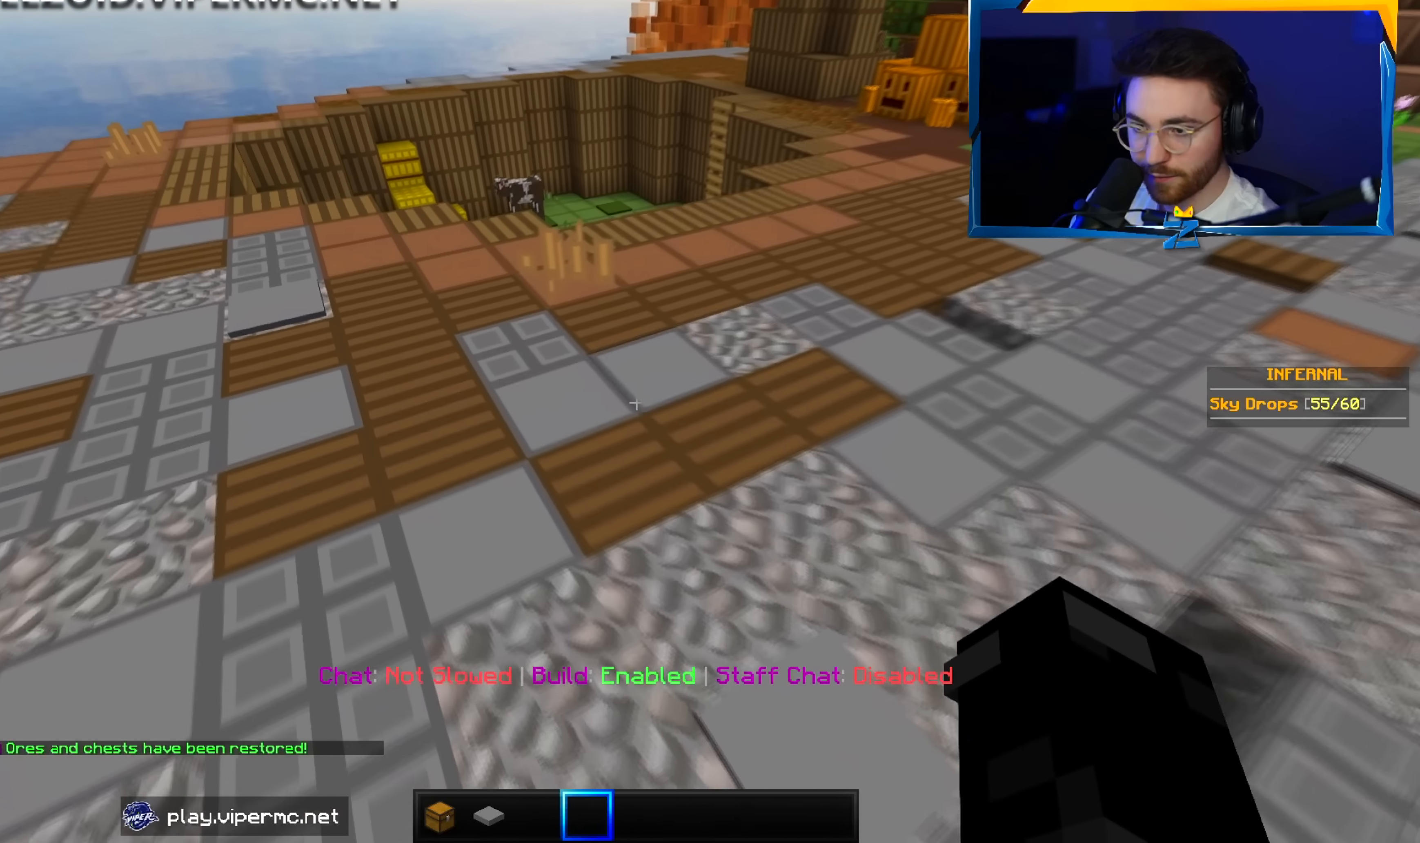
{"keys": ["a", "w"], "mouse": [], "events": [[133, "w", "up"], [383, "w", "down"]]}
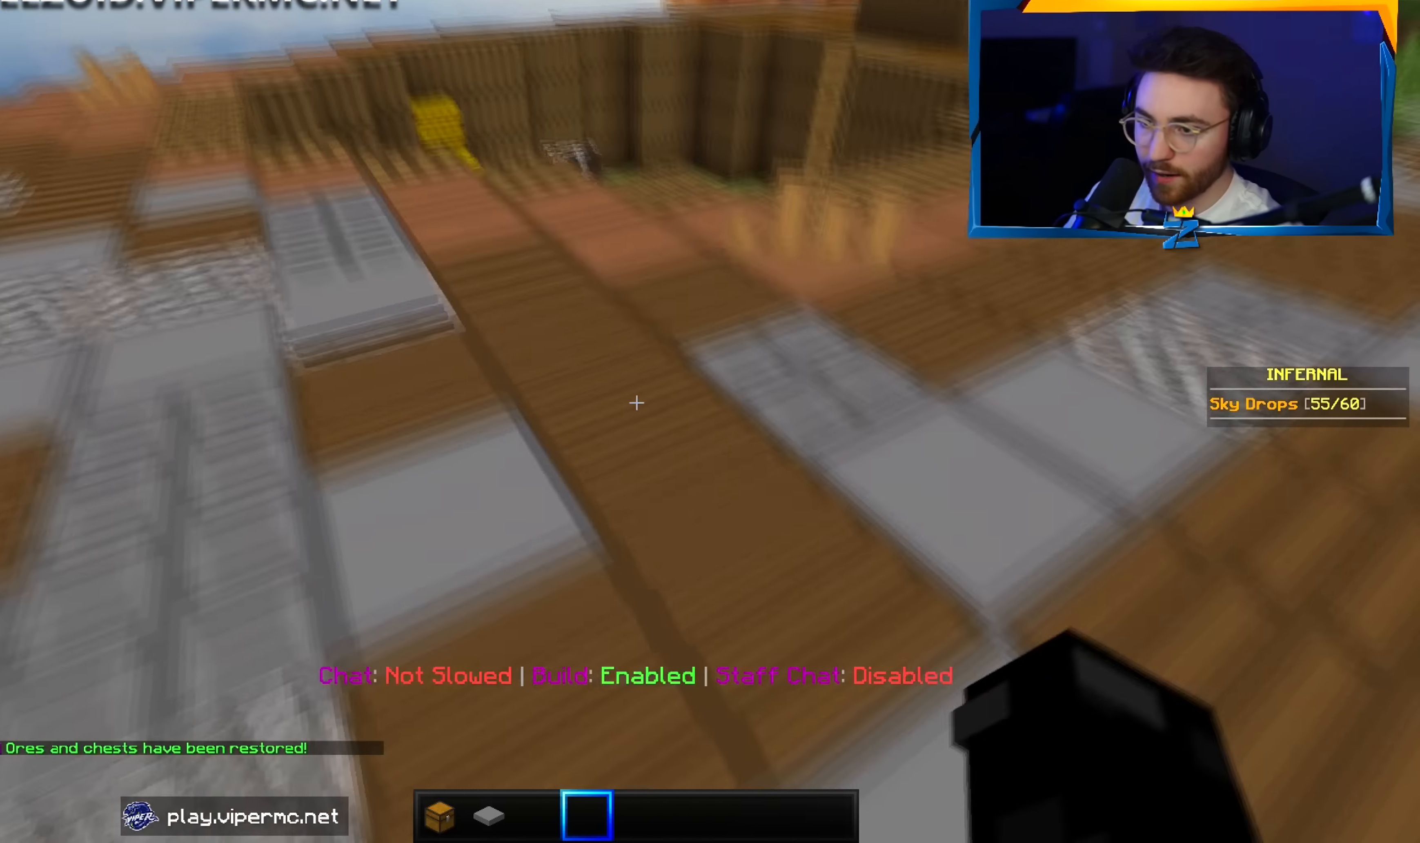
{"keys": ["a", "w"], "mouse": [], "events": []}
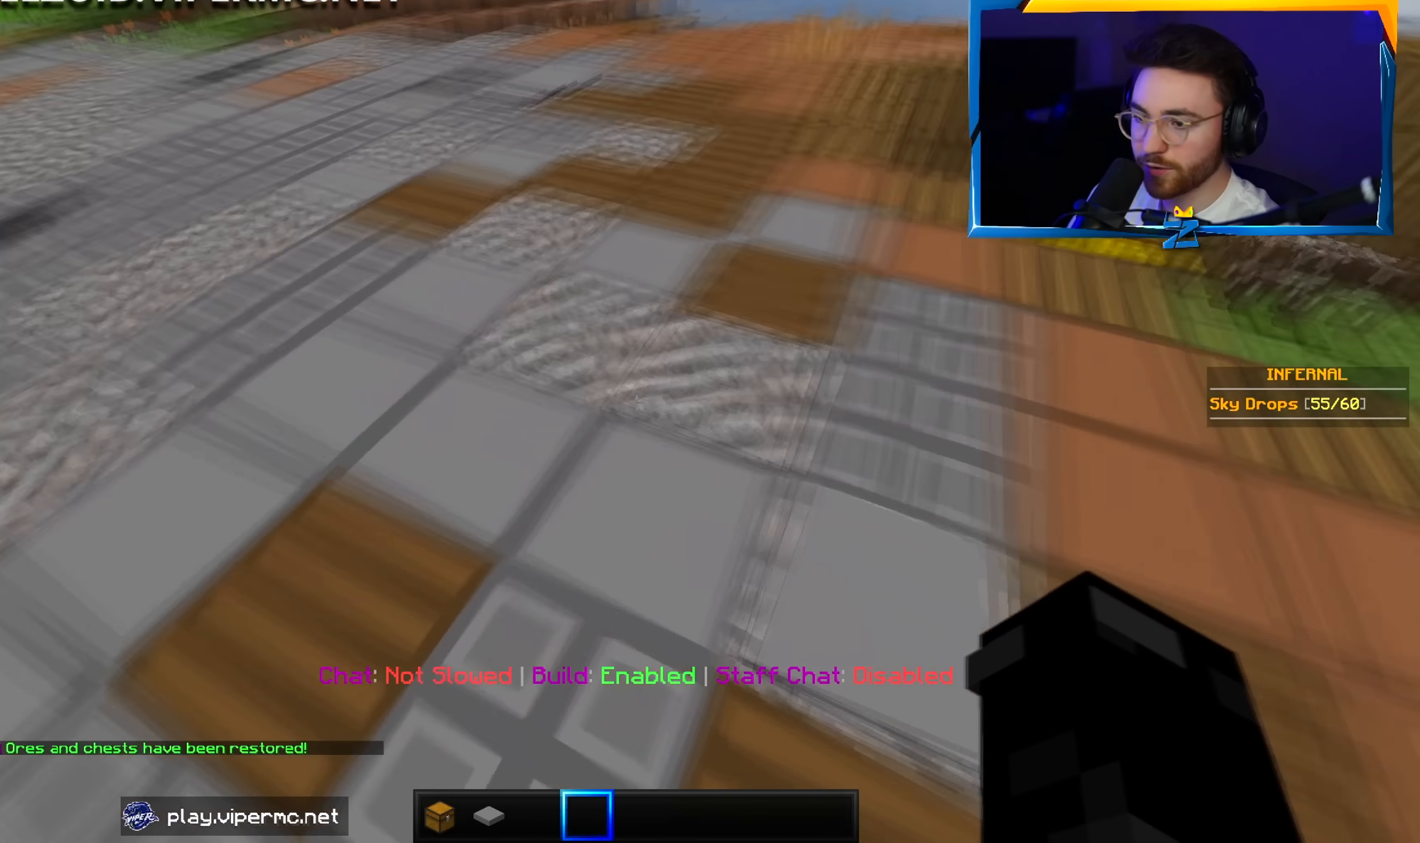
{"keys": ["w"], "mouse": [], "events": [[200, "a", "up"]]}
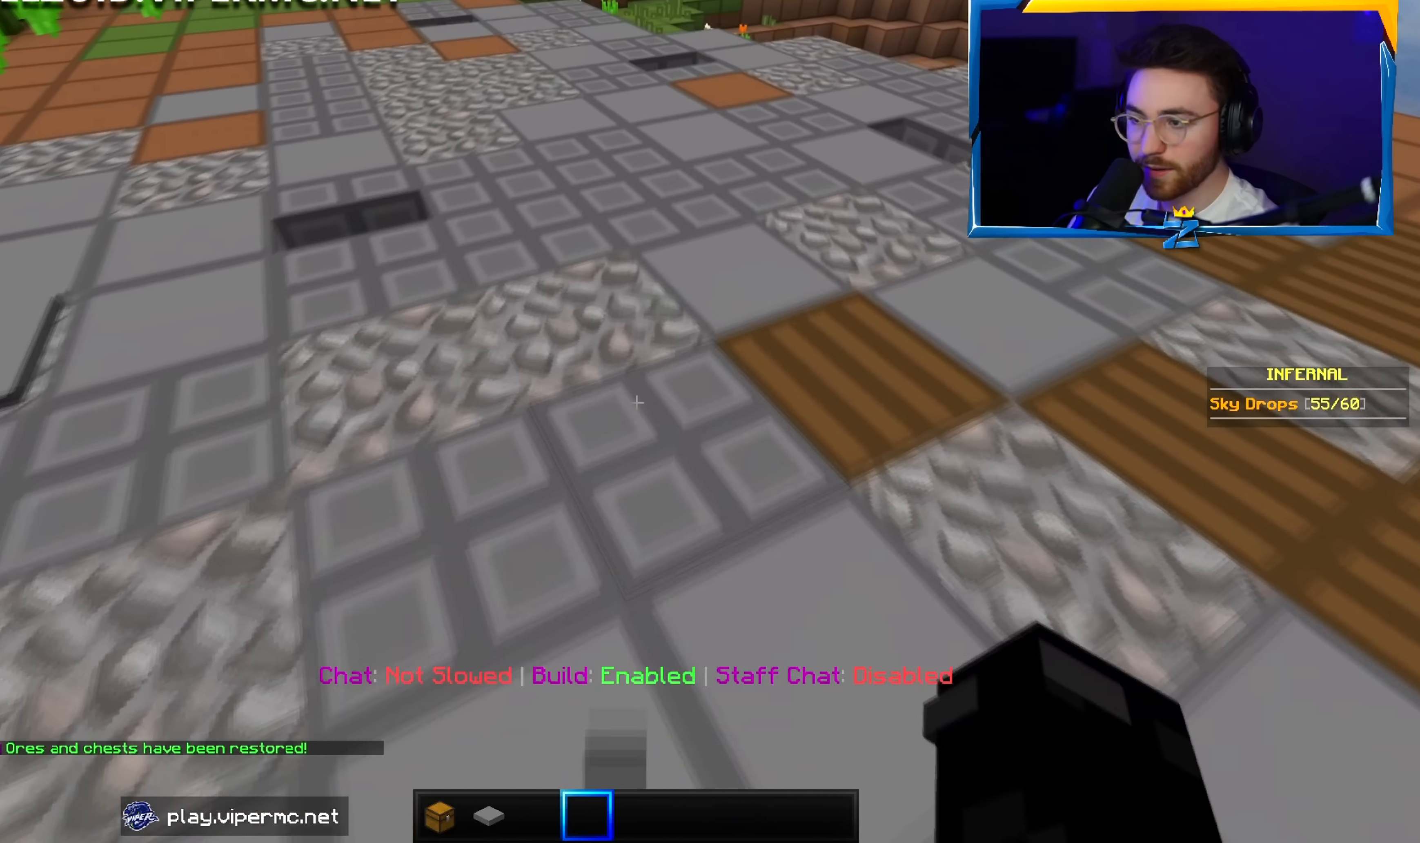
{"keys": ["w"], "mouse": [], "events": []}
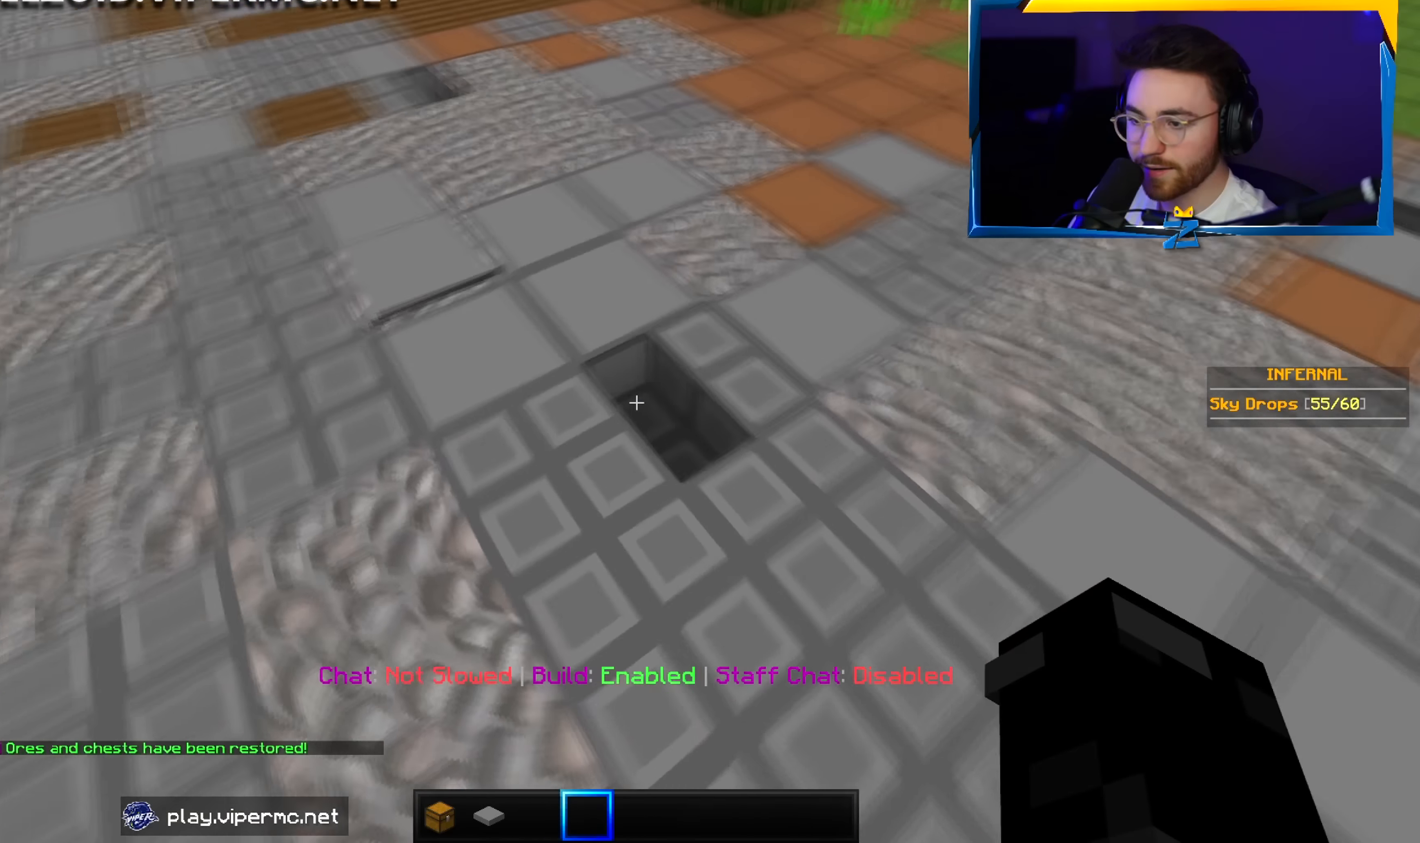
{"keys": ["a", "w"], "mouse": [], "events": [[250, "a", "down"]]}
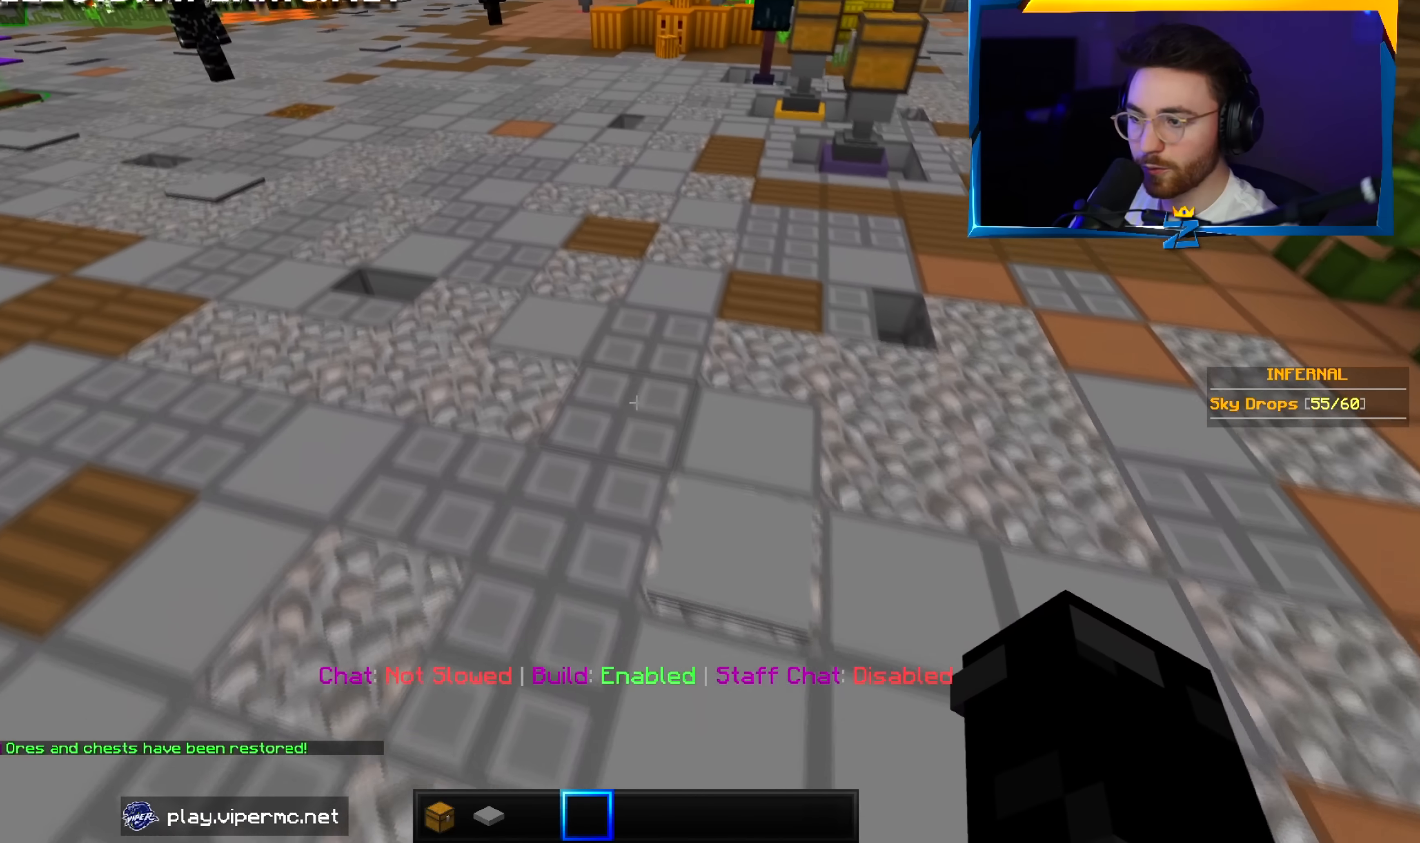
{"keys": ["w"], "mouse": [], "events": [[33, "a", "up"]]}
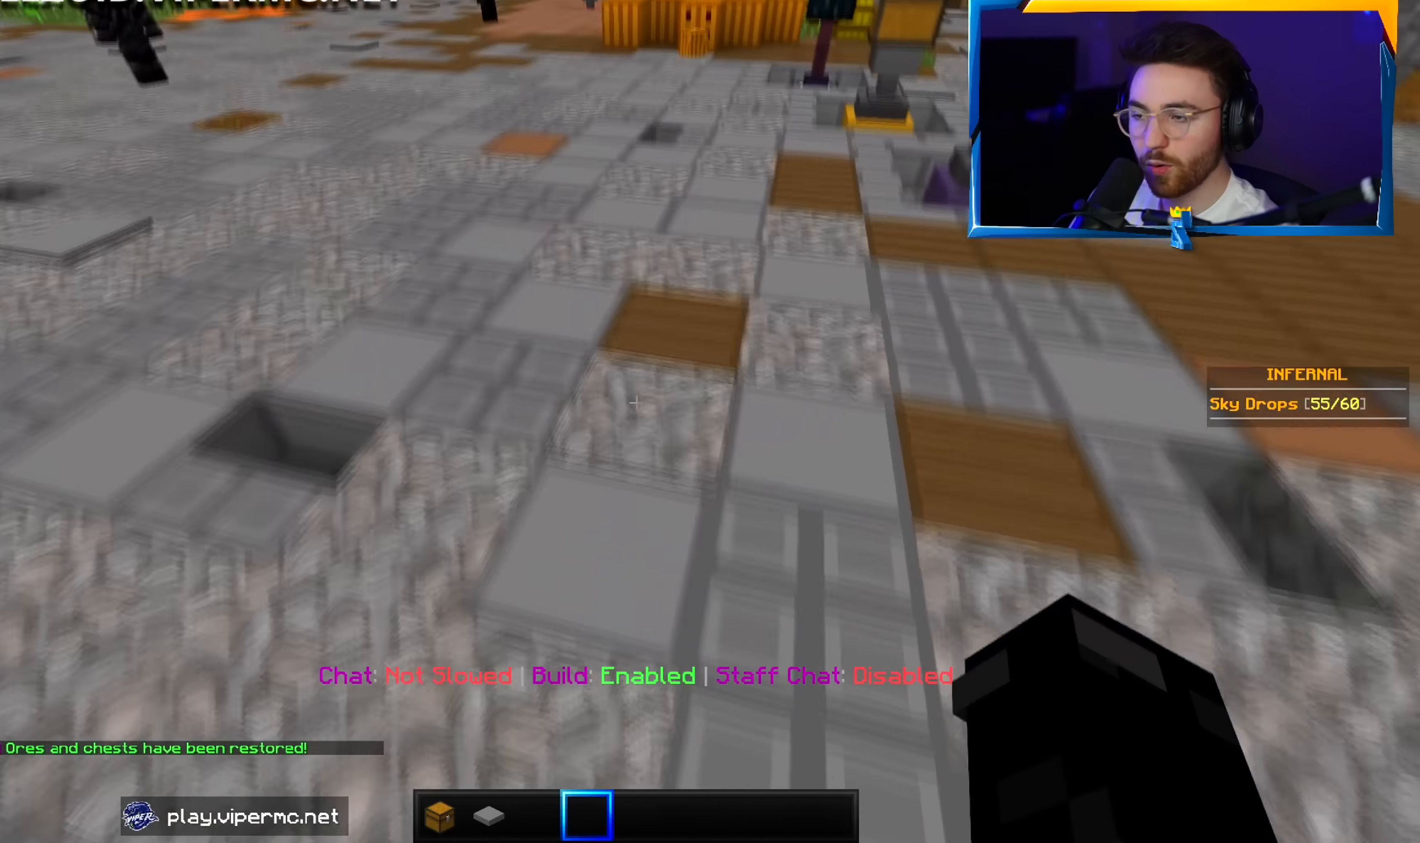
{"keys": ["a", "w"], "mouse": [], "events": [[166, "a", "down"]]}
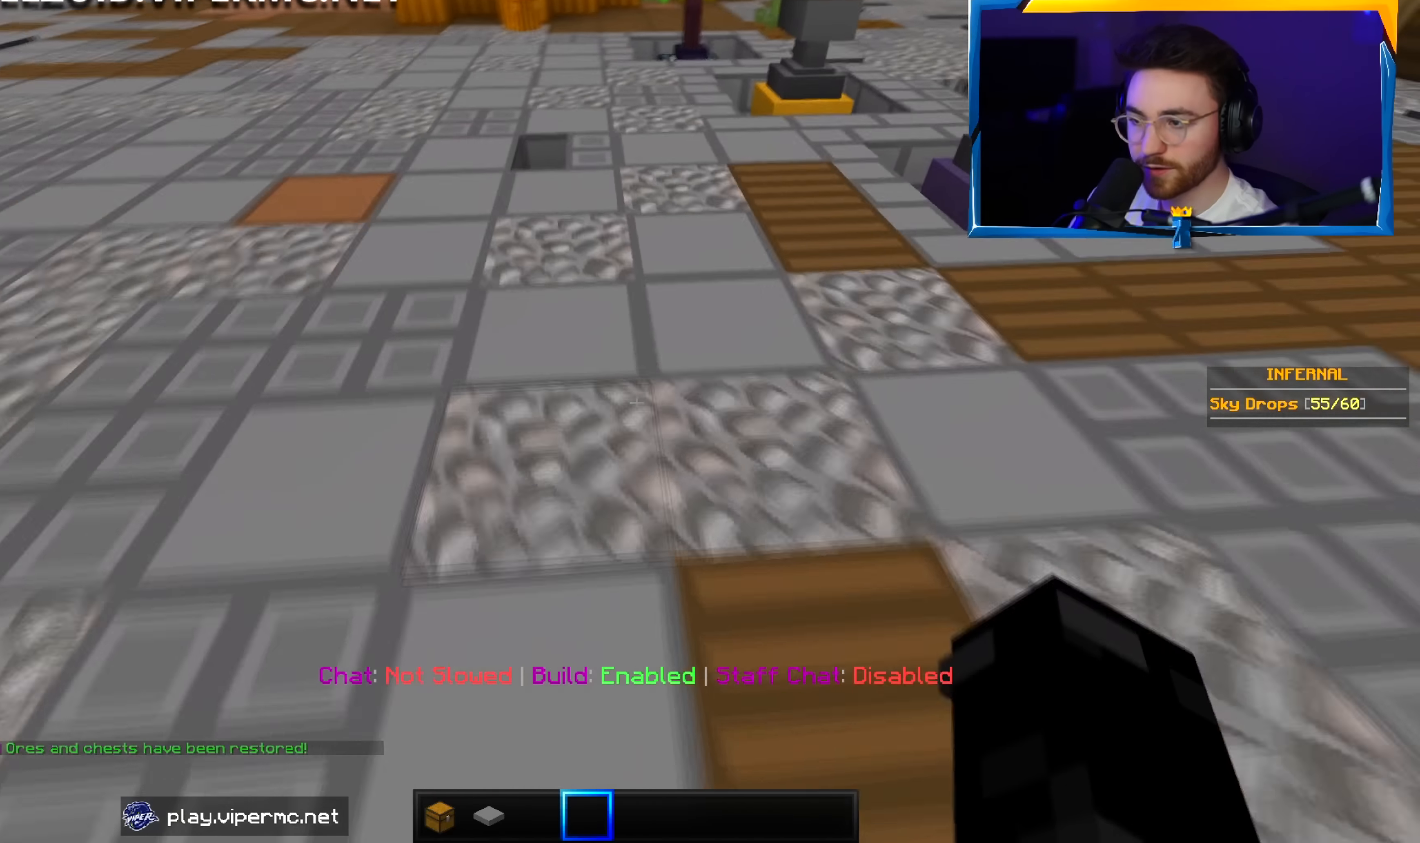
{"keys": ["w"], "mouse": [], "events": [[183, "a", "up"]]}
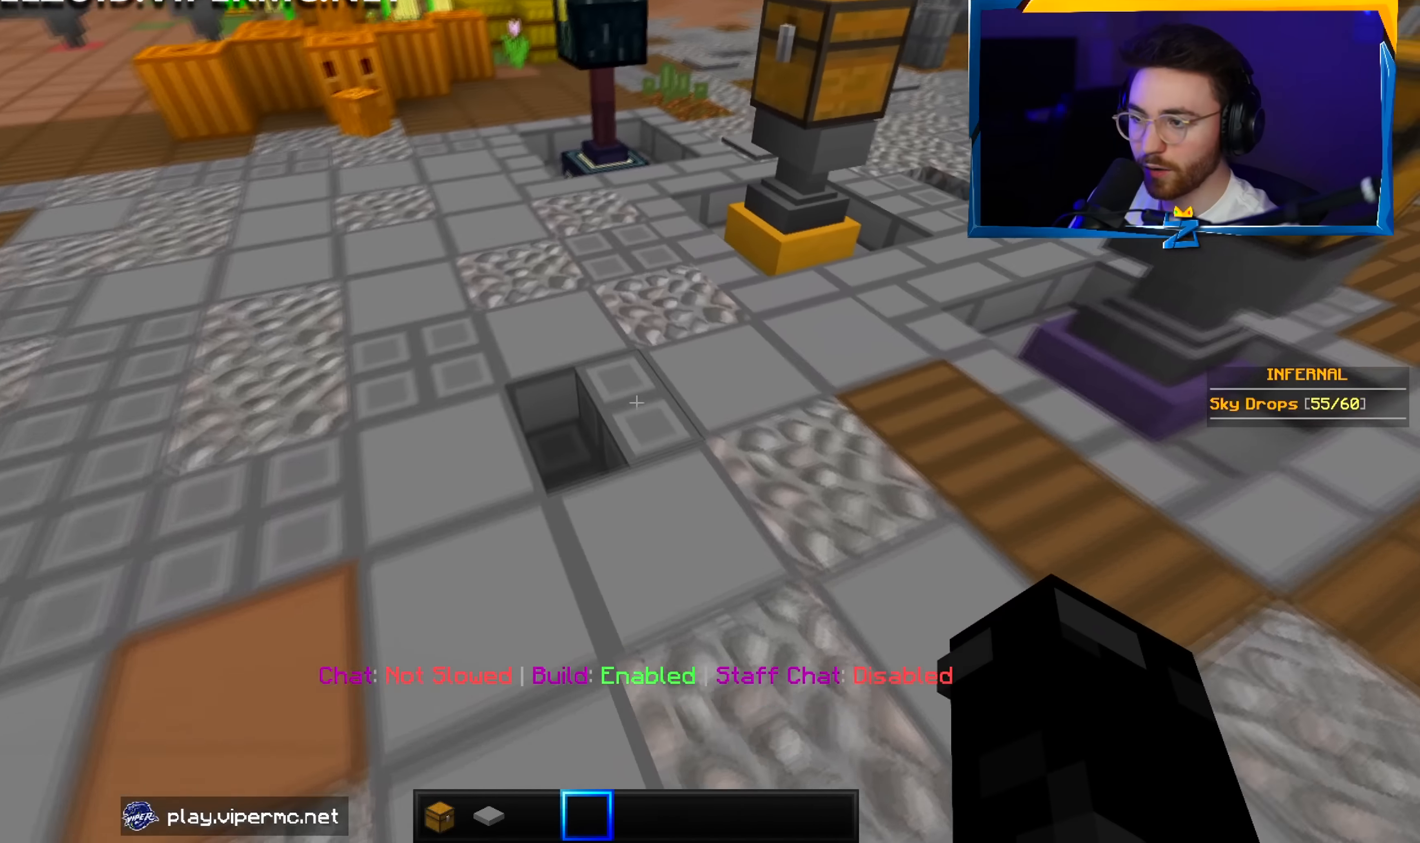
{"keys": ["a", "w"], "mouse": [], "events": [[166, "a", "down"]]}
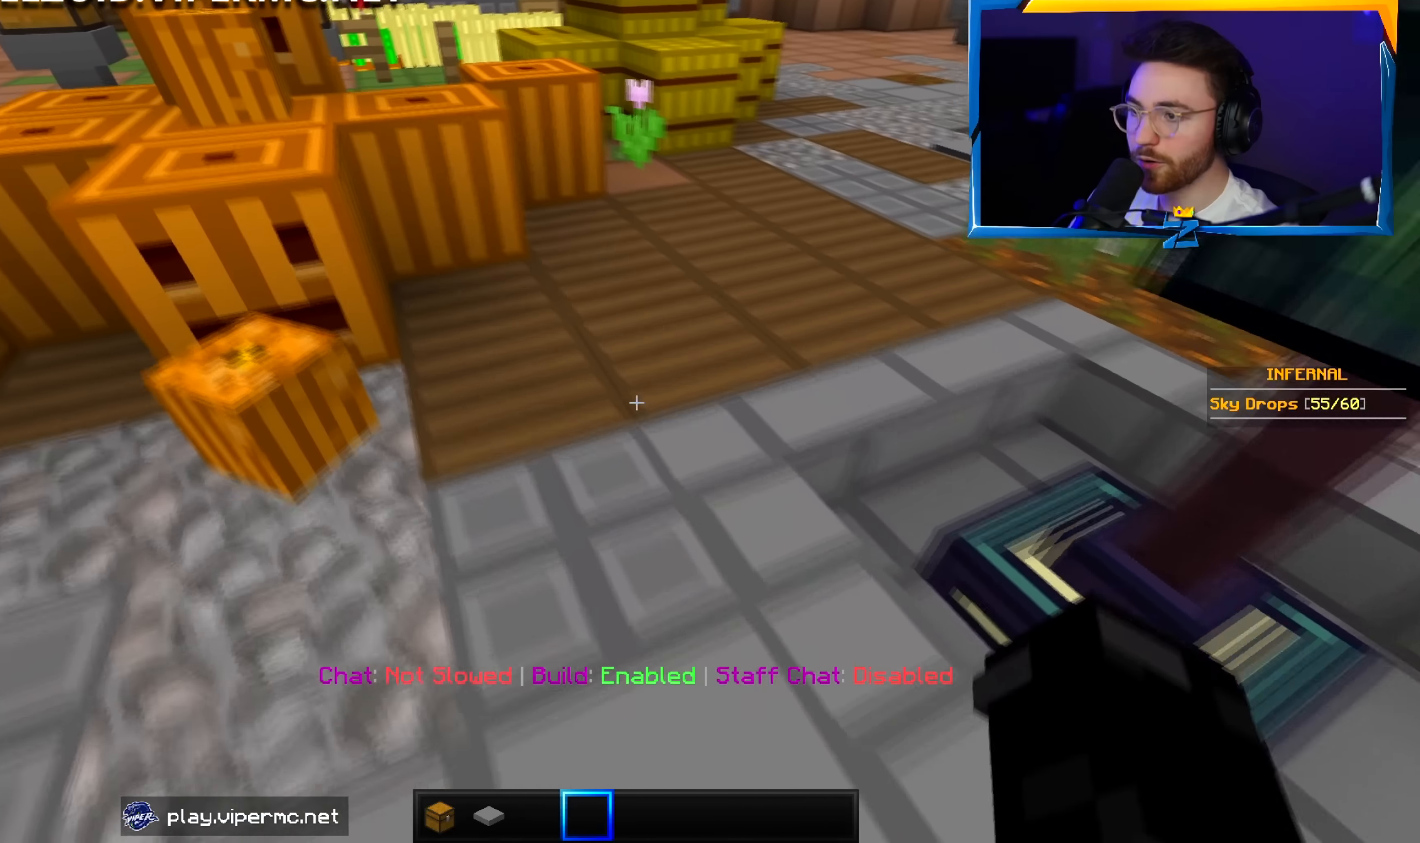
{"keys": ["w"], "mouse": [], "events": [[233, "a", "up"]]}
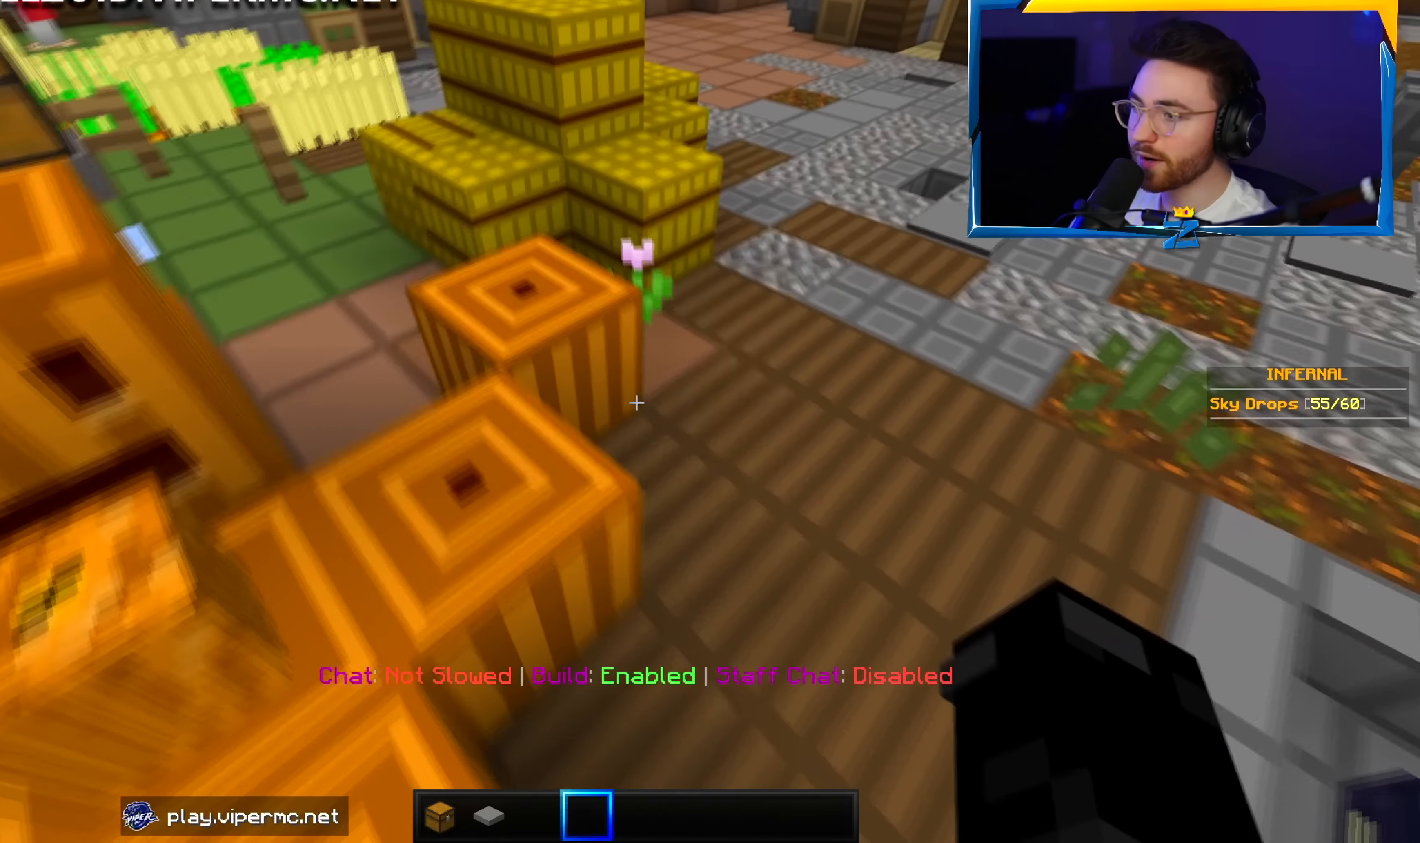
{"keys": ["a", "w"], "mouse": [], "events": [[300, "a", "down"]]}
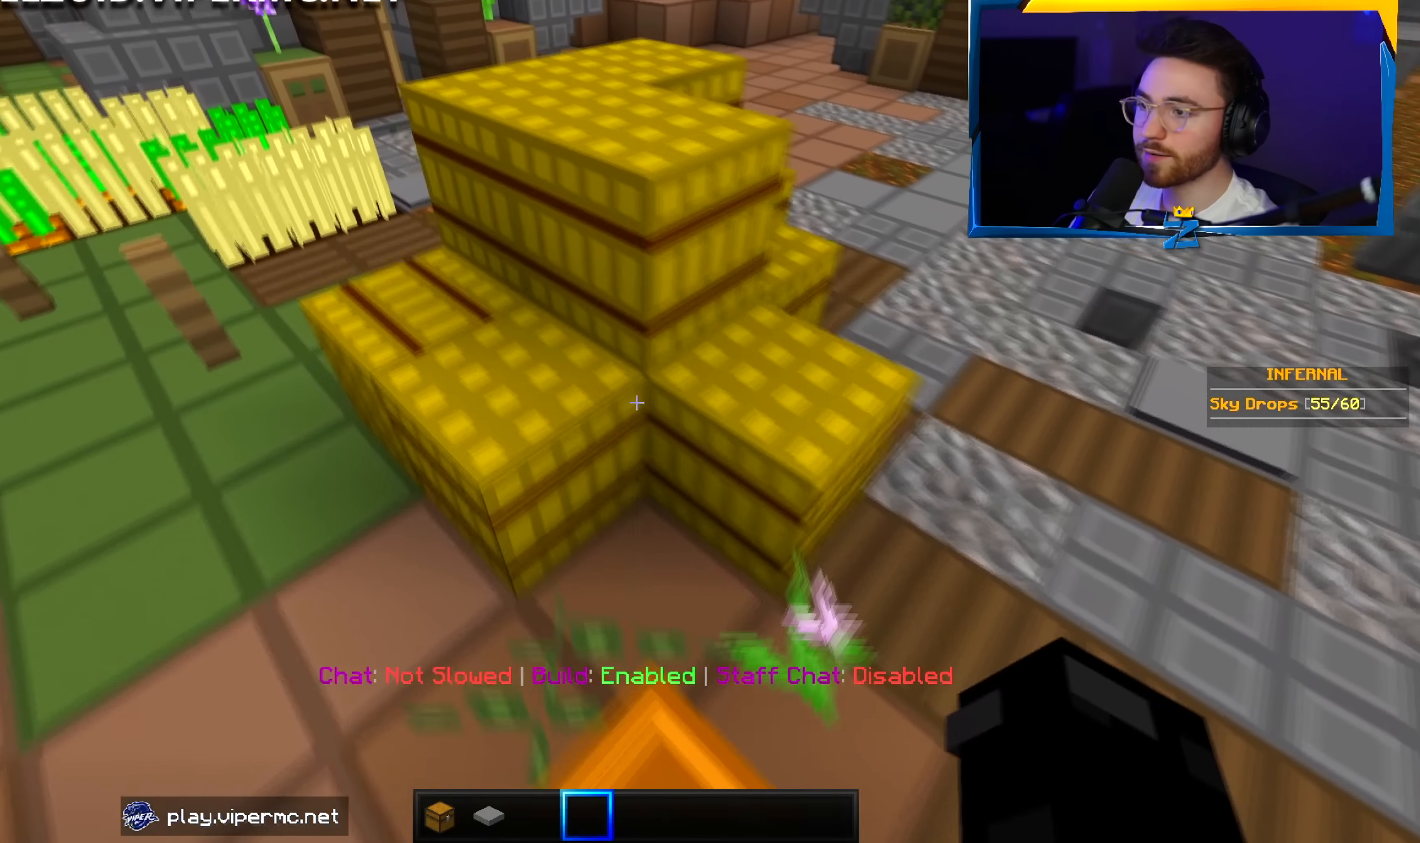
{"keys": ["w"], "mouse": [], "events": [[16, "a", "up"]]}
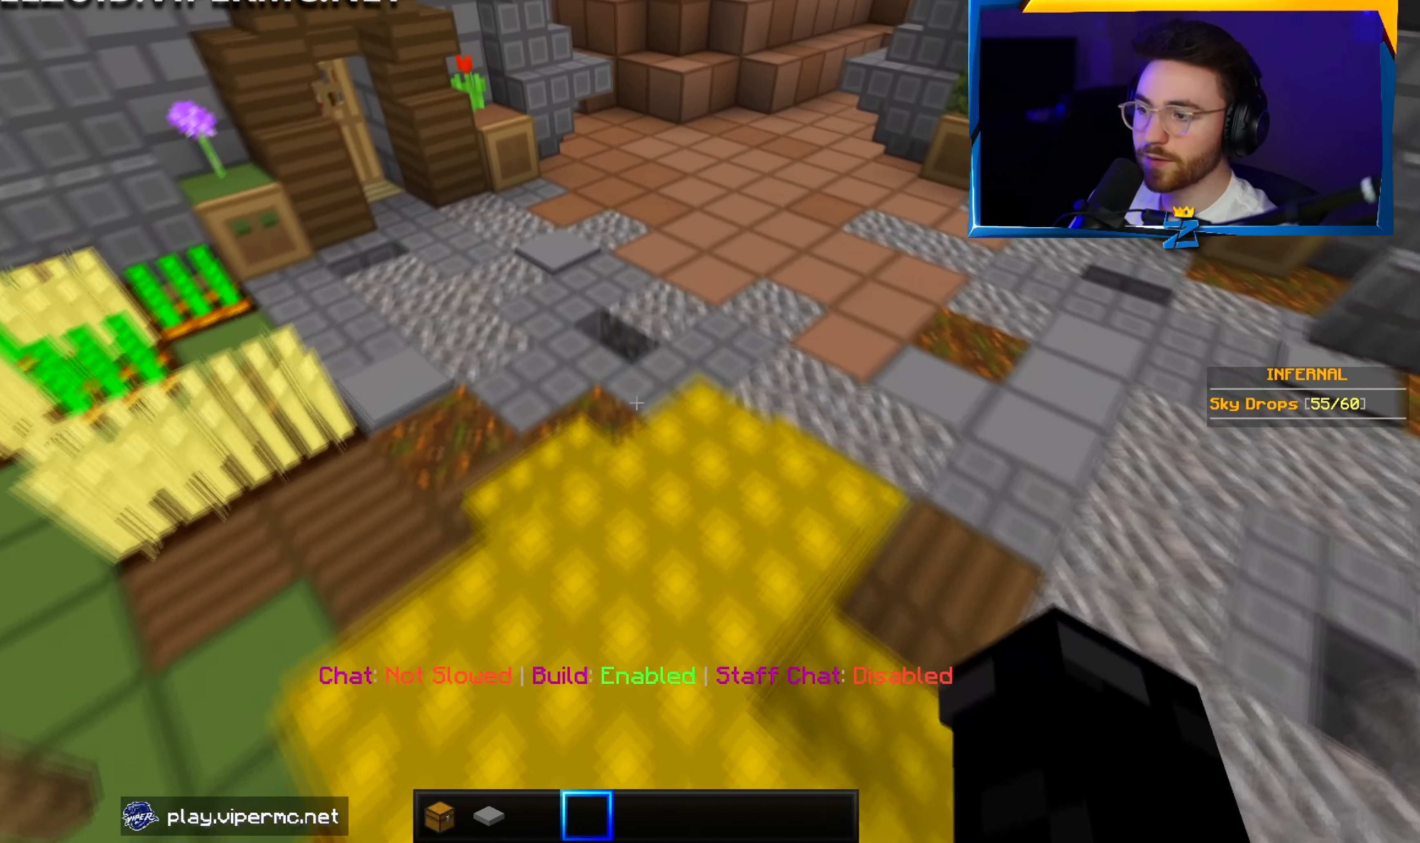
{"keys": ["w"], "mouse": [], "events": []}
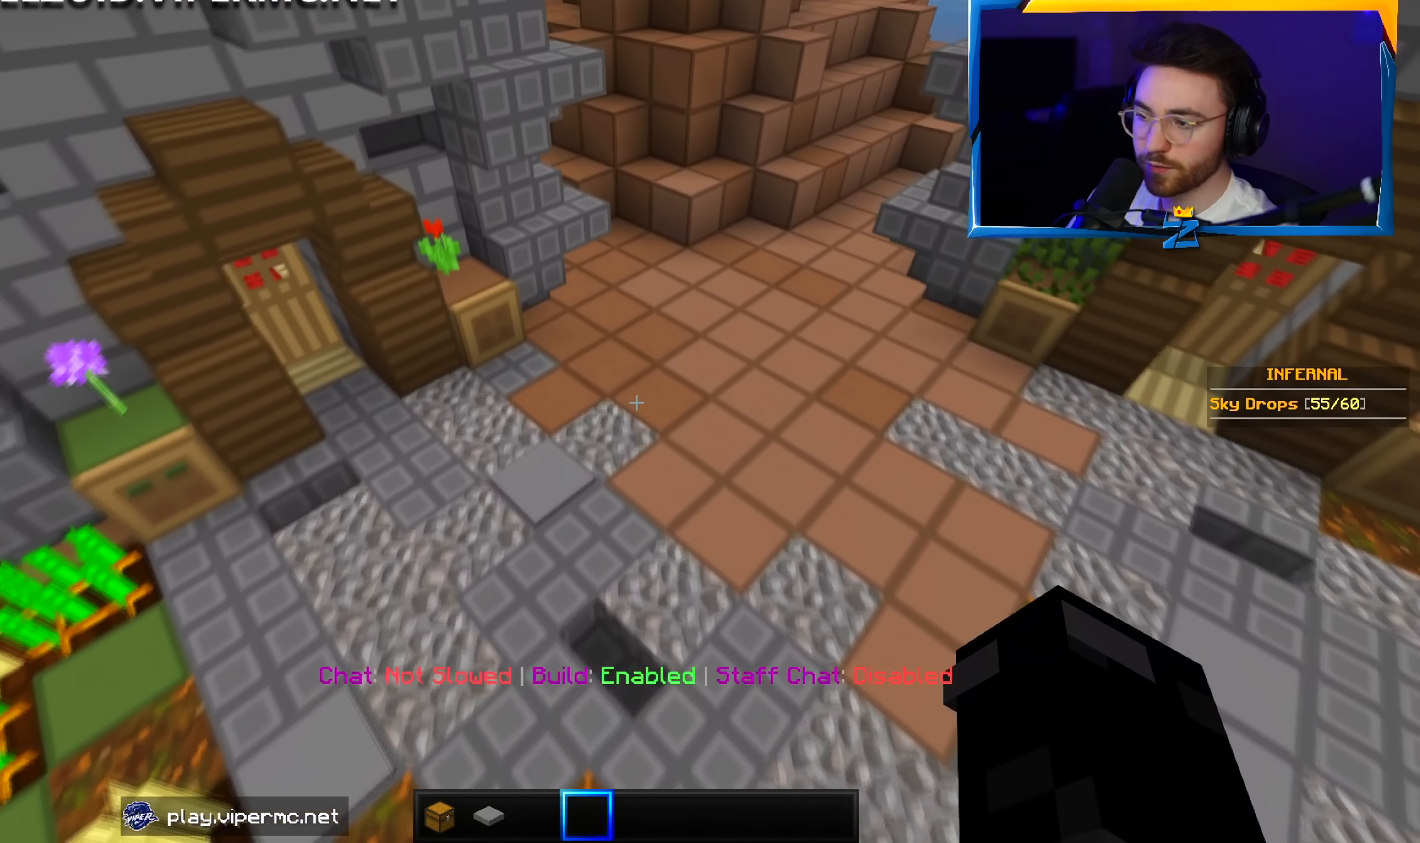
{"keys": ["w"], "mouse": [], "events": [[33, "d", "down"], [483, "d", "up"]]}
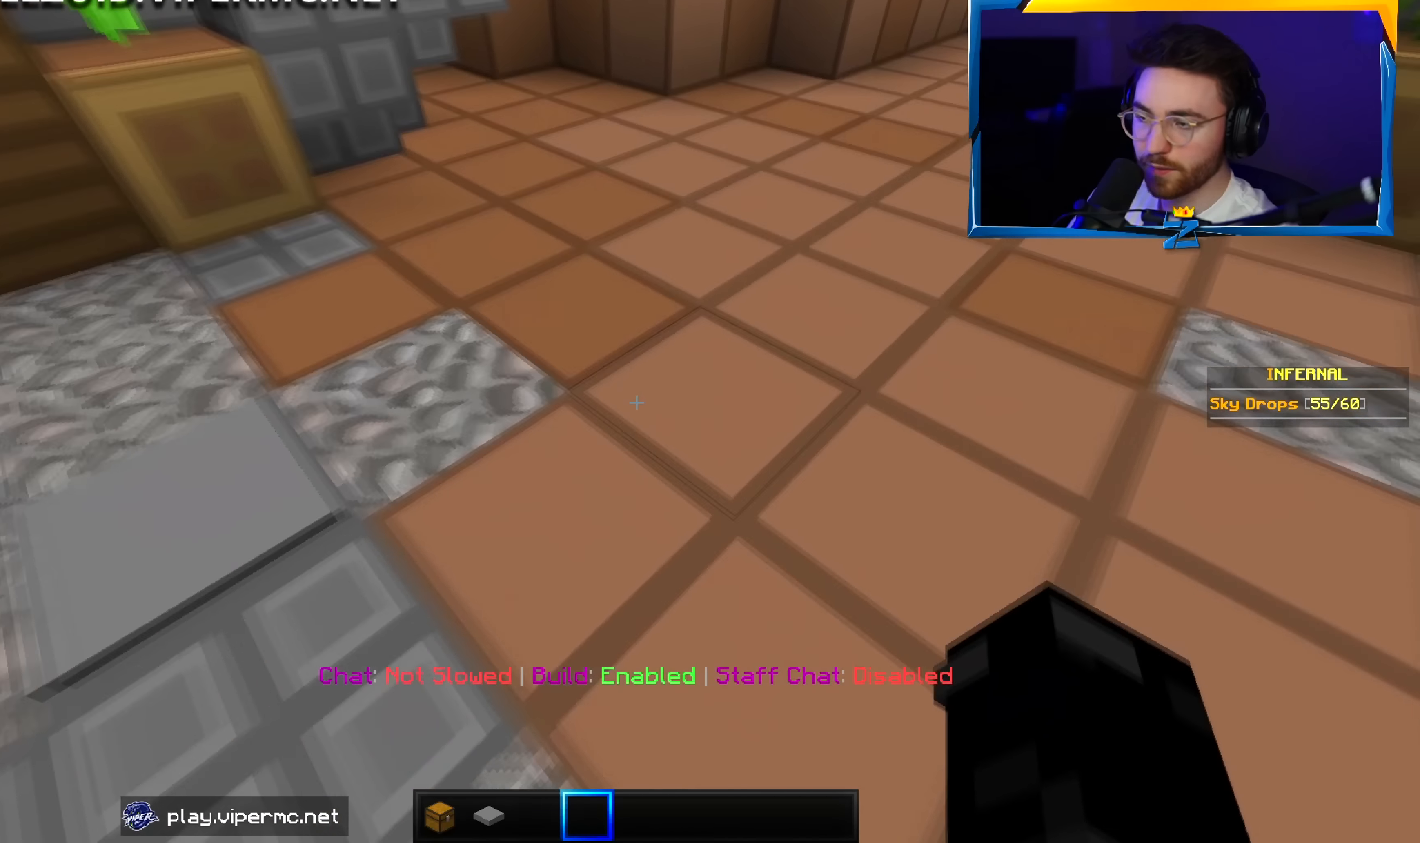
{"keys": ["a", "w"], "mouse": [], "events": [[250, "a", "down"]]}
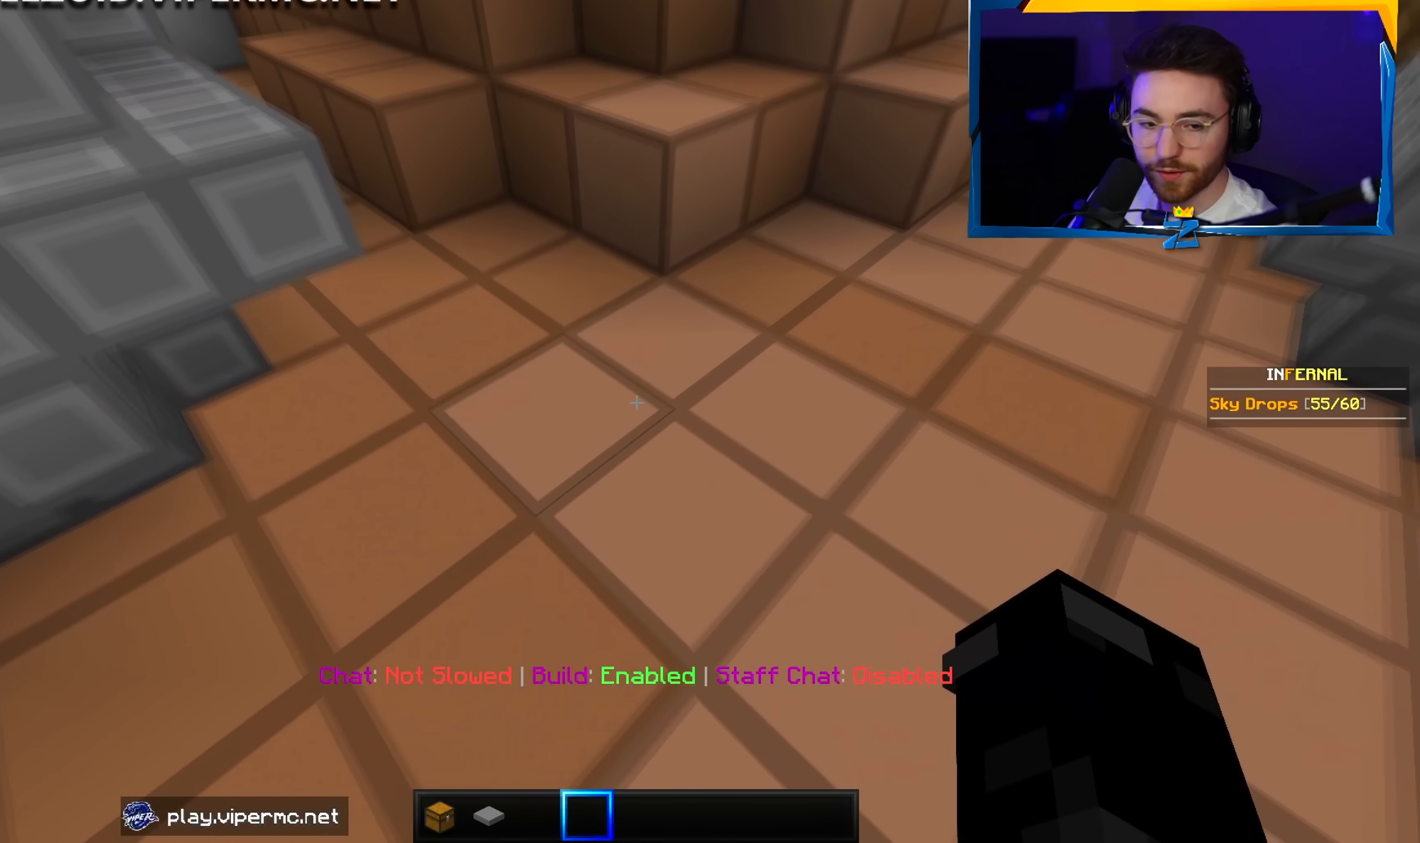
{"keys": ["a", "w"], "mouse": [], "events": [[50, "a", "up"], [350, "a", "down"]]}
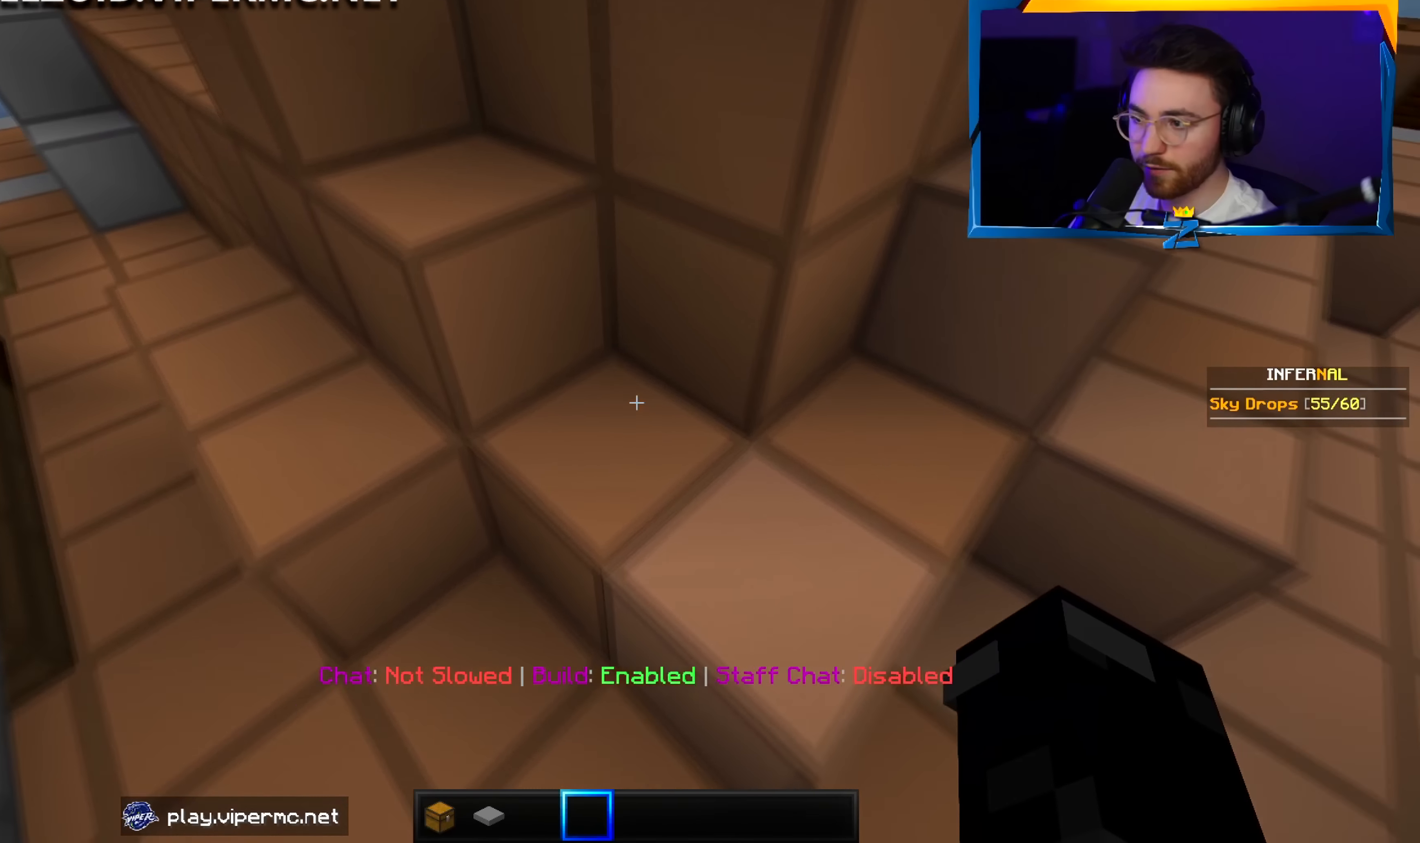
{"keys": ["a", "w"], "mouse": [], "events": []}
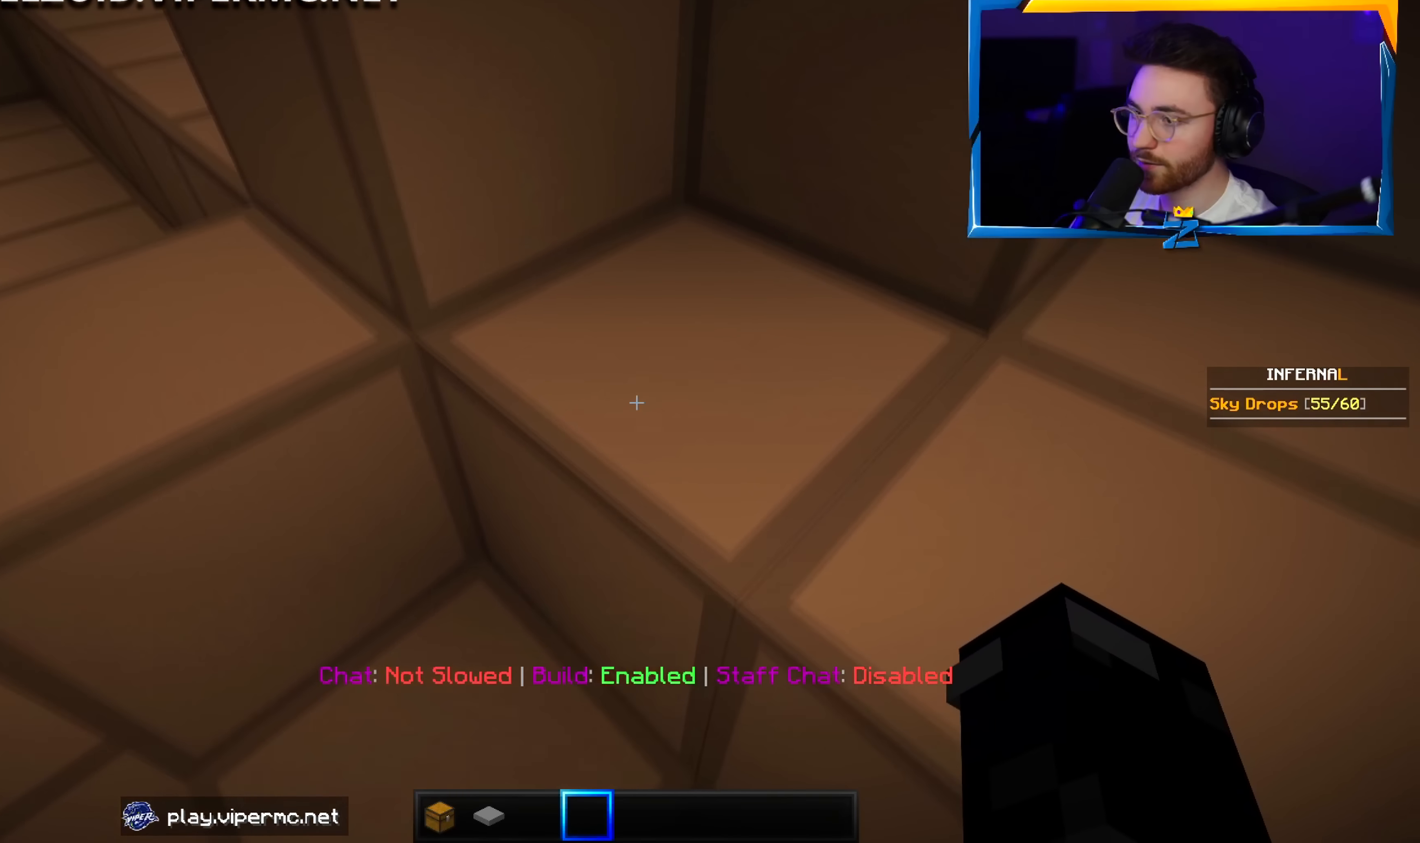
{"keys": ["a", "w"], "mouse": [], "events": [[383, "w", "up"], [500, "w", "down"]]}
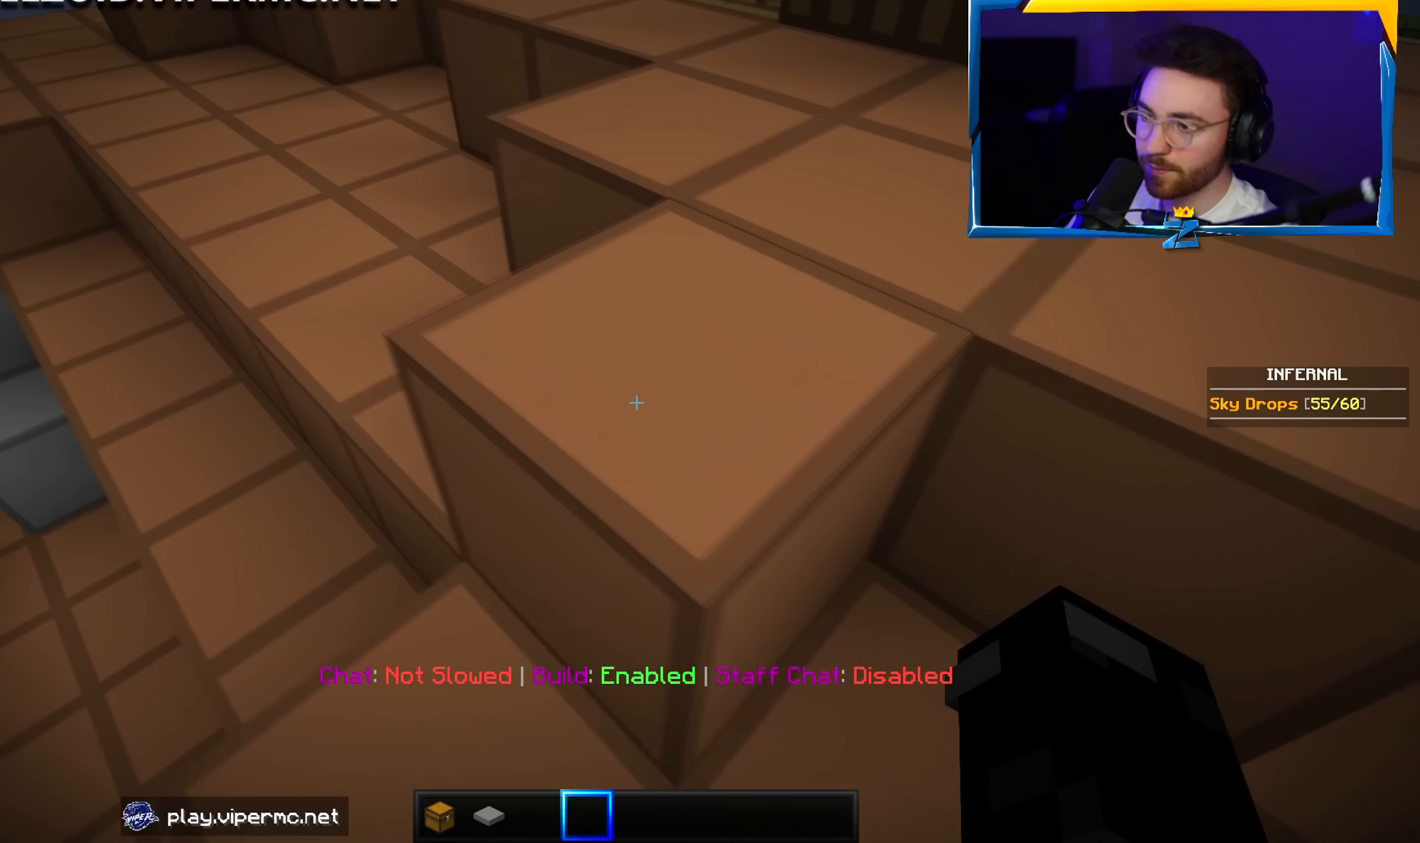
{"keys": ["w"], "mouse": [], "events": [[450, "a", "up"]]}
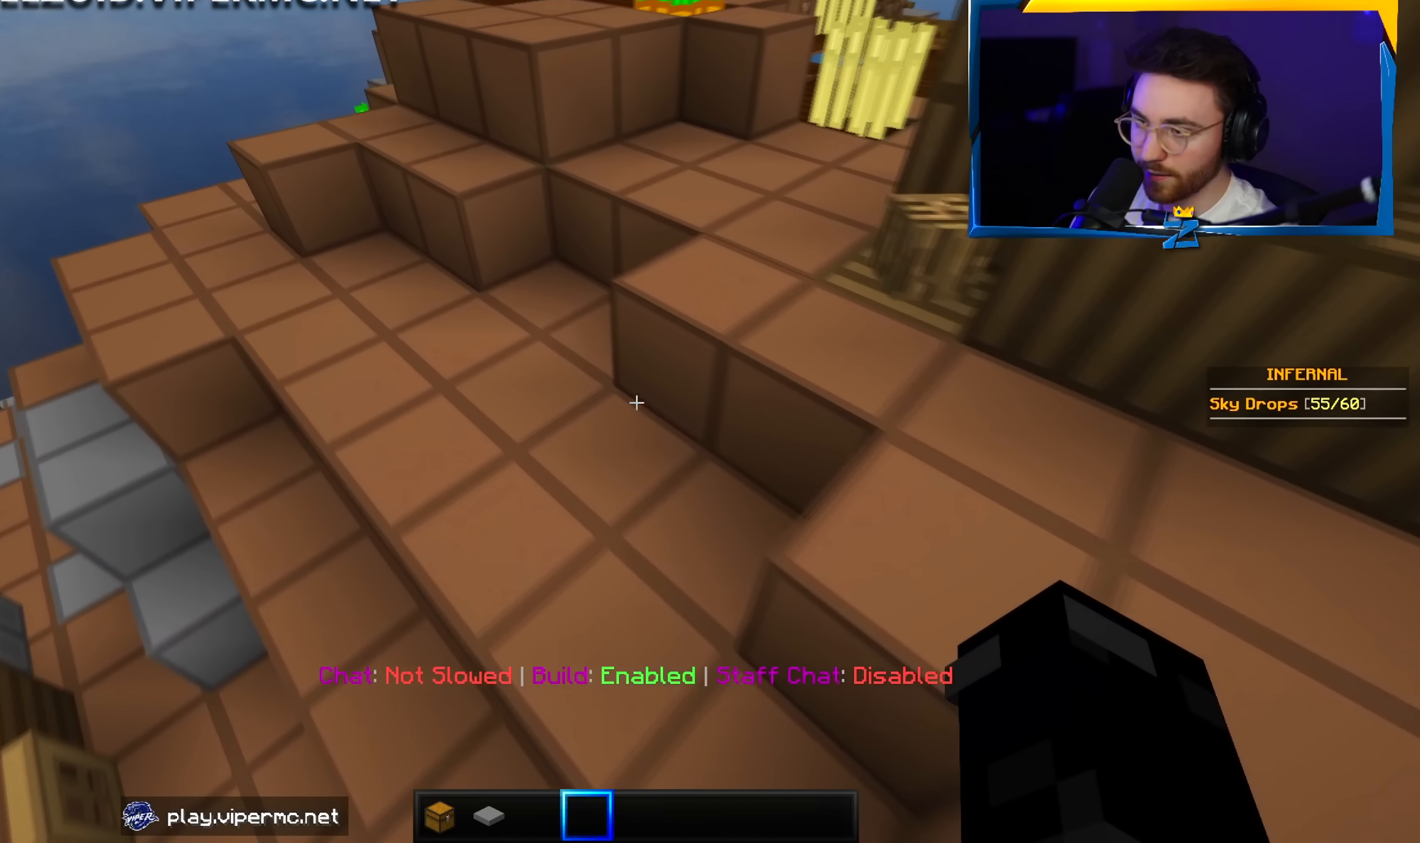
{"keys": ["w"], "mouse": [], "events": [[283, "a", "down"], [516, "a", "up"]]}
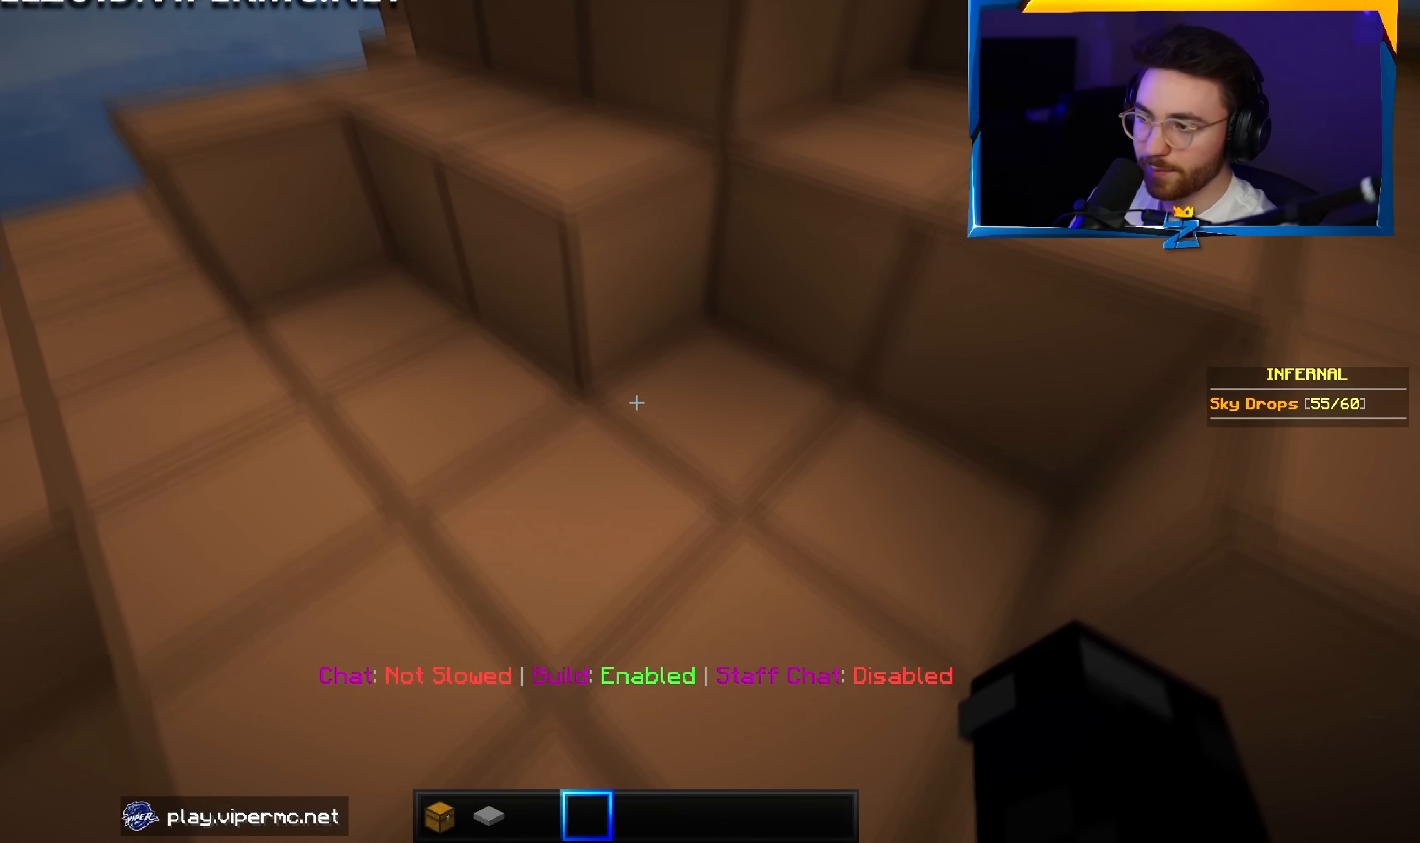
{"keys": ["d", "w"], "mouse": [], "events": [[467, "d", "down"]]}
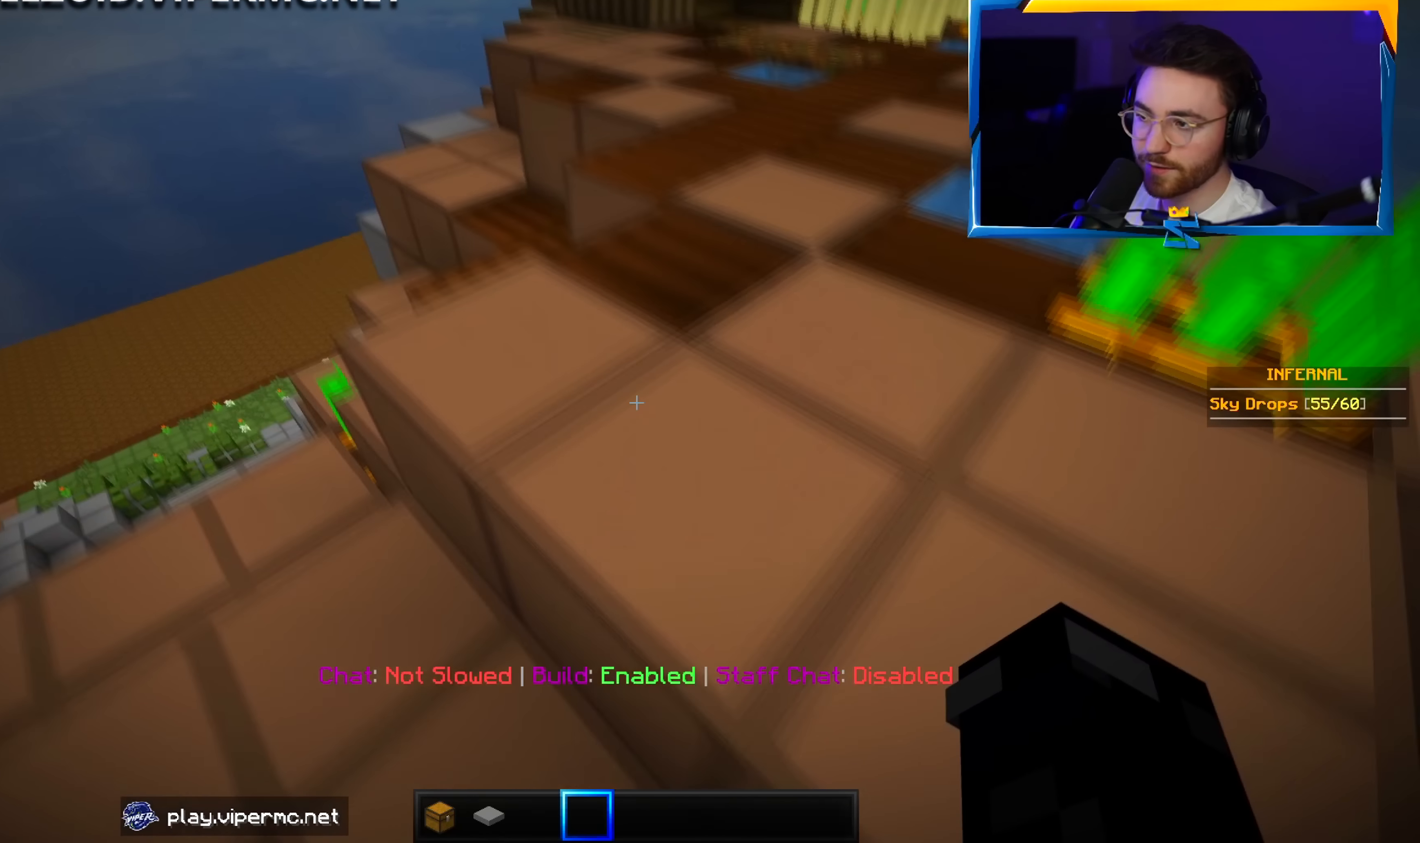
{"keys": ["d", "w"], "mouse": [], "events": []}
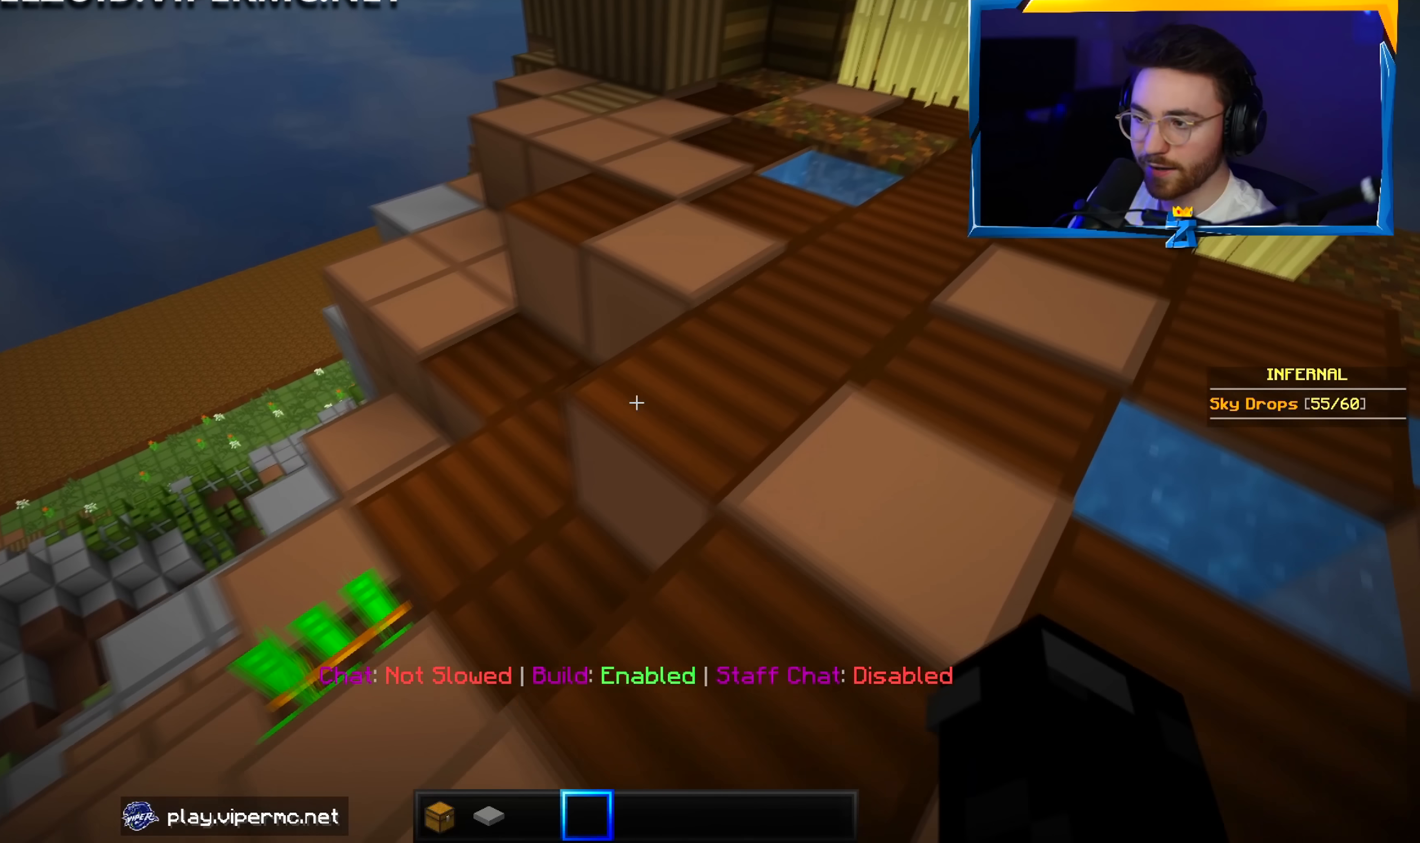
{"keys": ["a", "w"], "mouse": [], "events": [[167, "d", "up"], [400, "a", "down"]]}
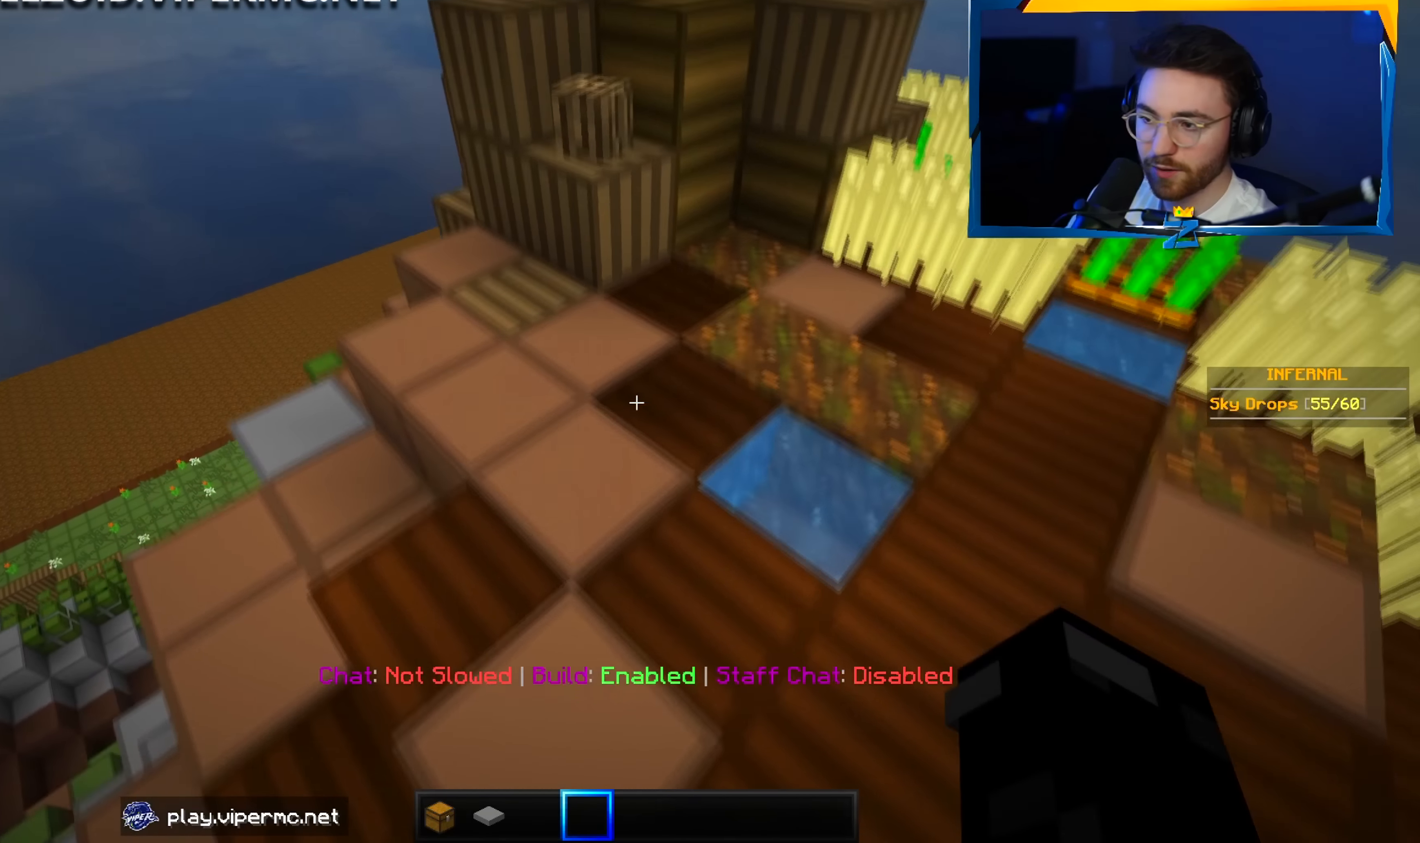
{"keys": ["a", "w"], "mouse": [], "events": [[83, "a", "up"], [183, "a", "down"]]}
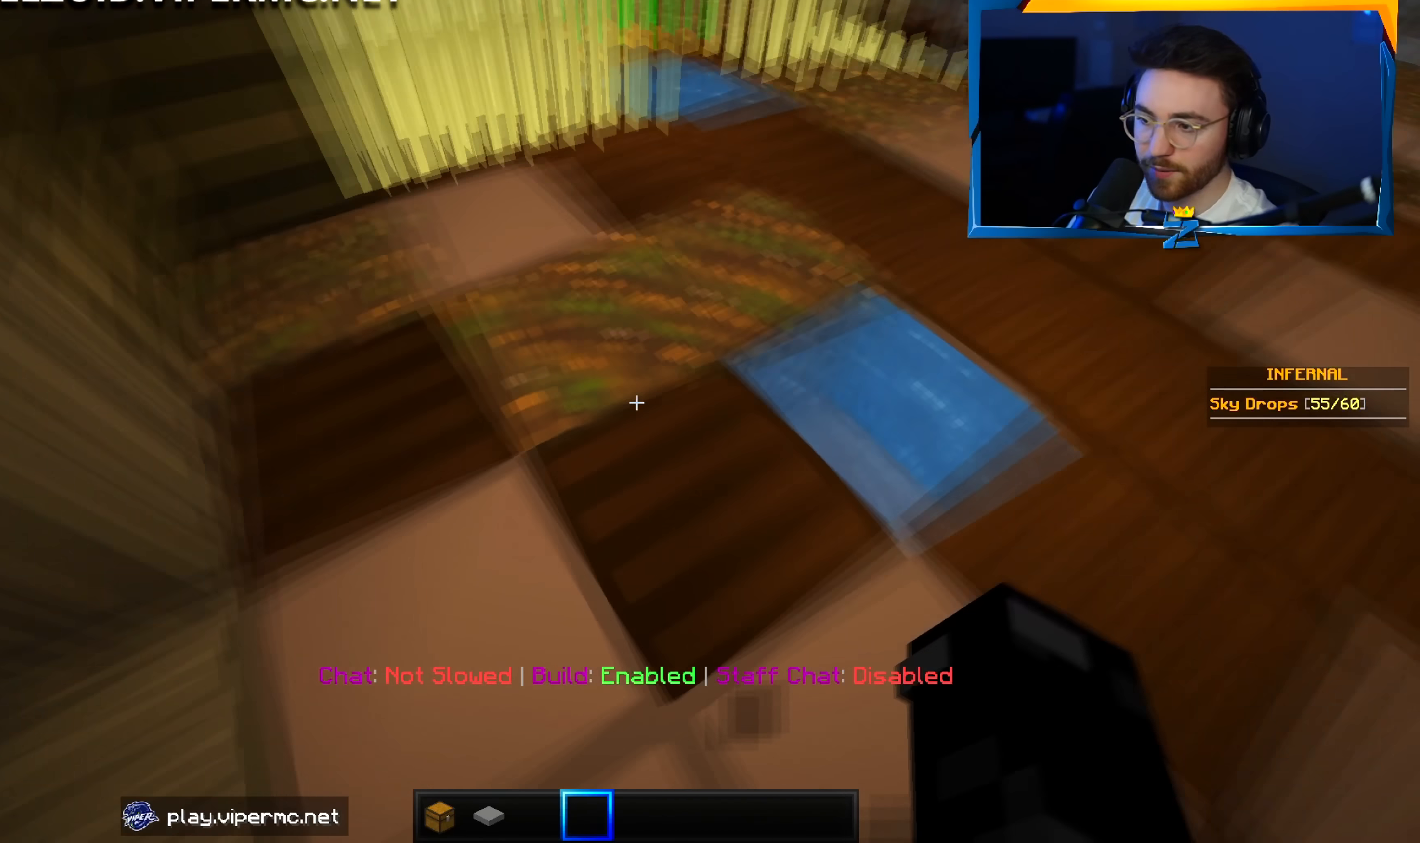
{"keys": ["w"], "mouse": [], "events": [[33, "d", "down"], [50, "a", "up"], [283, "d", "up"]]}
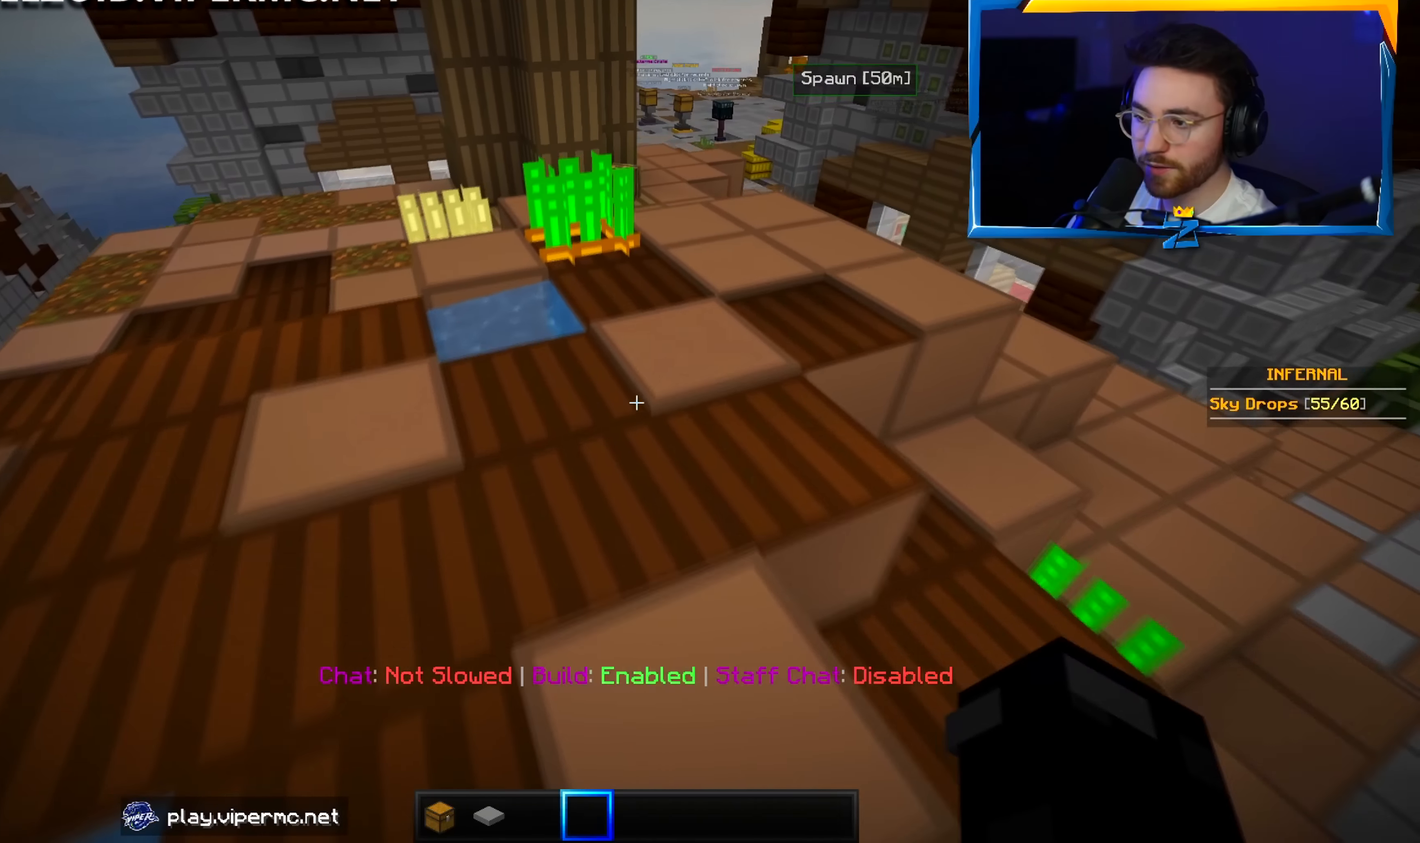
{"keys": ["w"], "mouse": [], "events": [[133, "d", "down"], [500, "d", "up"]]}
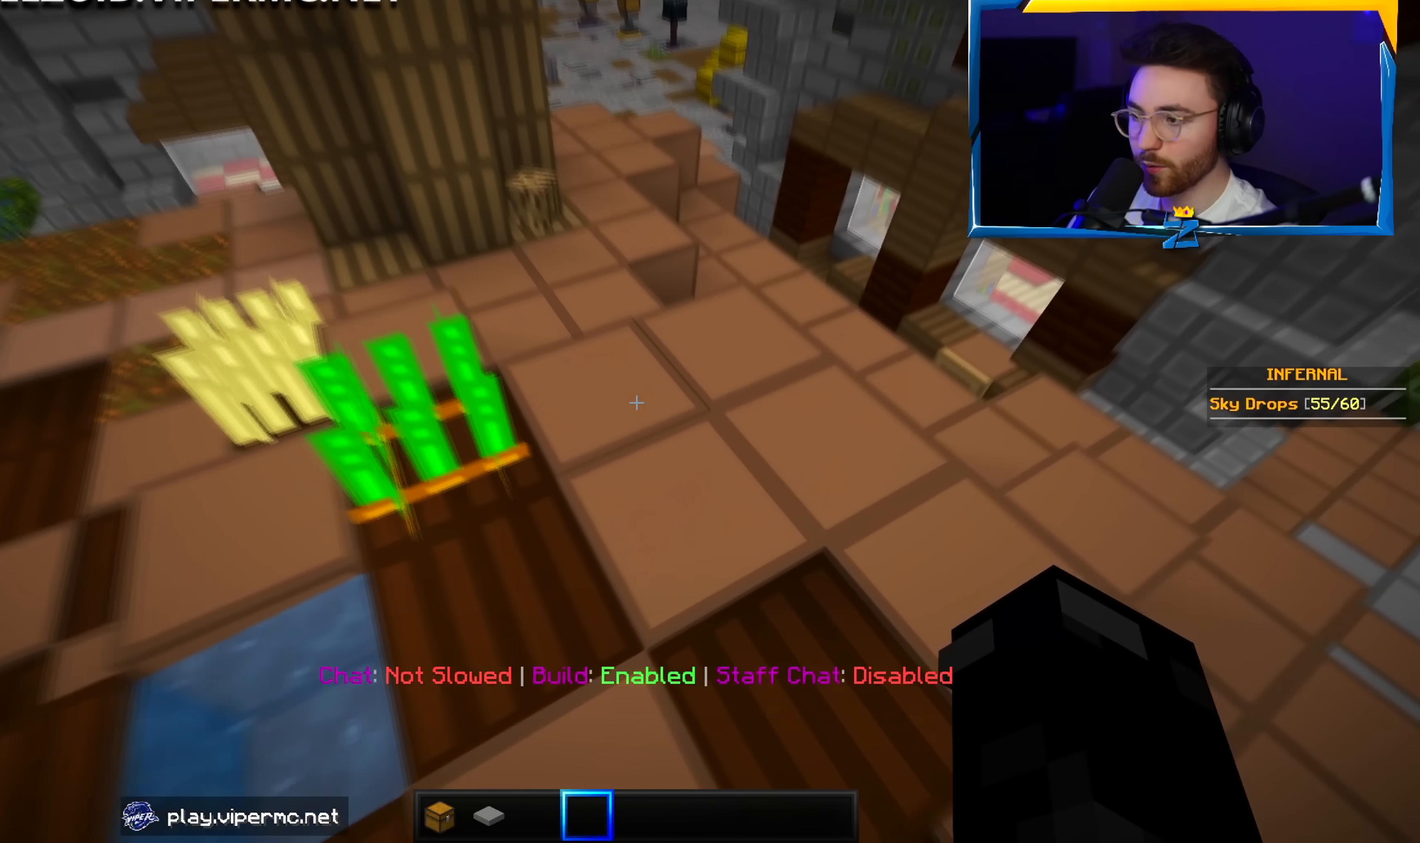
{"keys": ["a", "w"], "mouse": [], "events": [[300, "a", "down"]]}
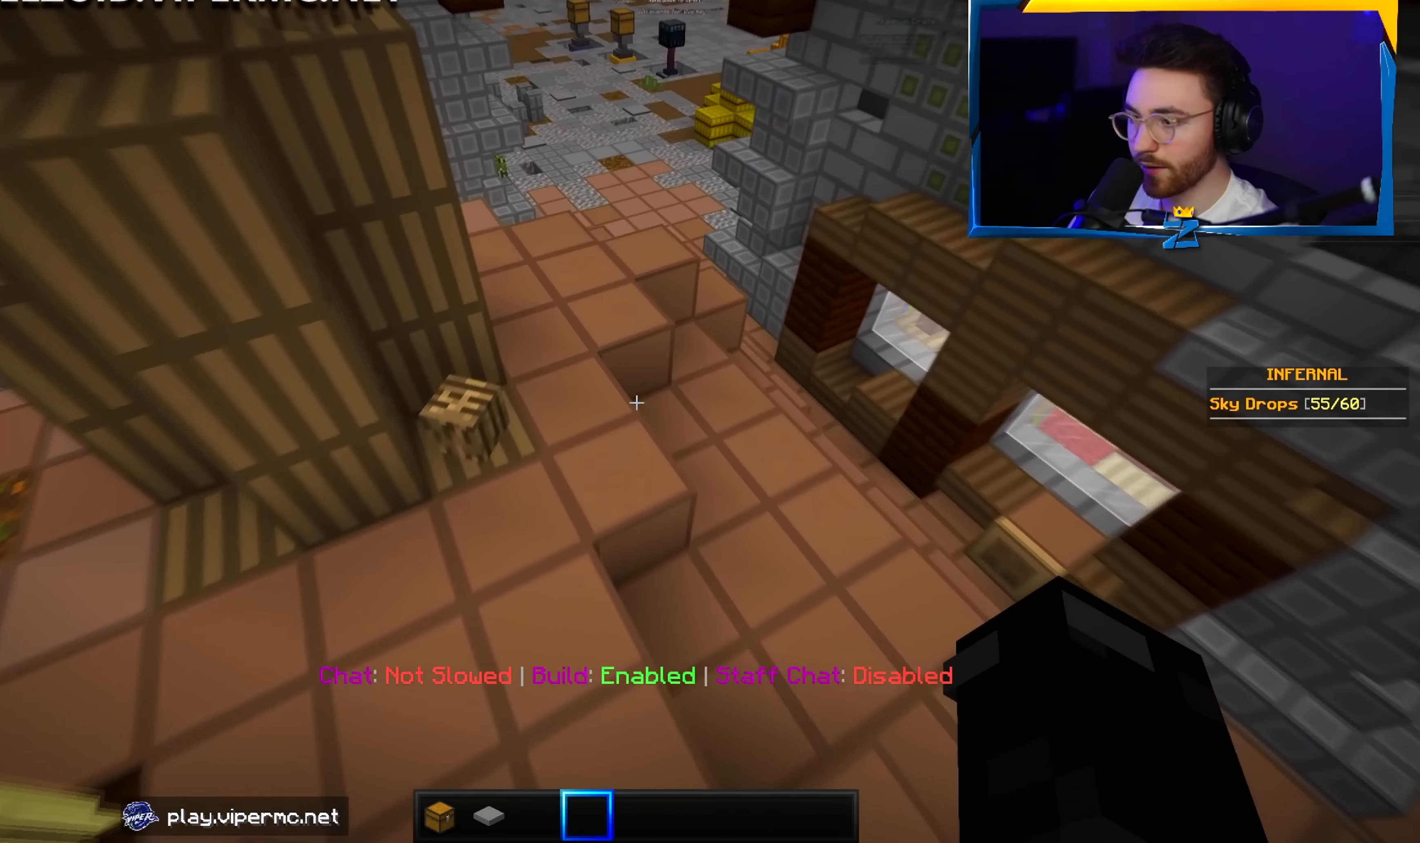
{"keys": ["w"], "mouse": [], "events": [[67, "a", "up"]]}
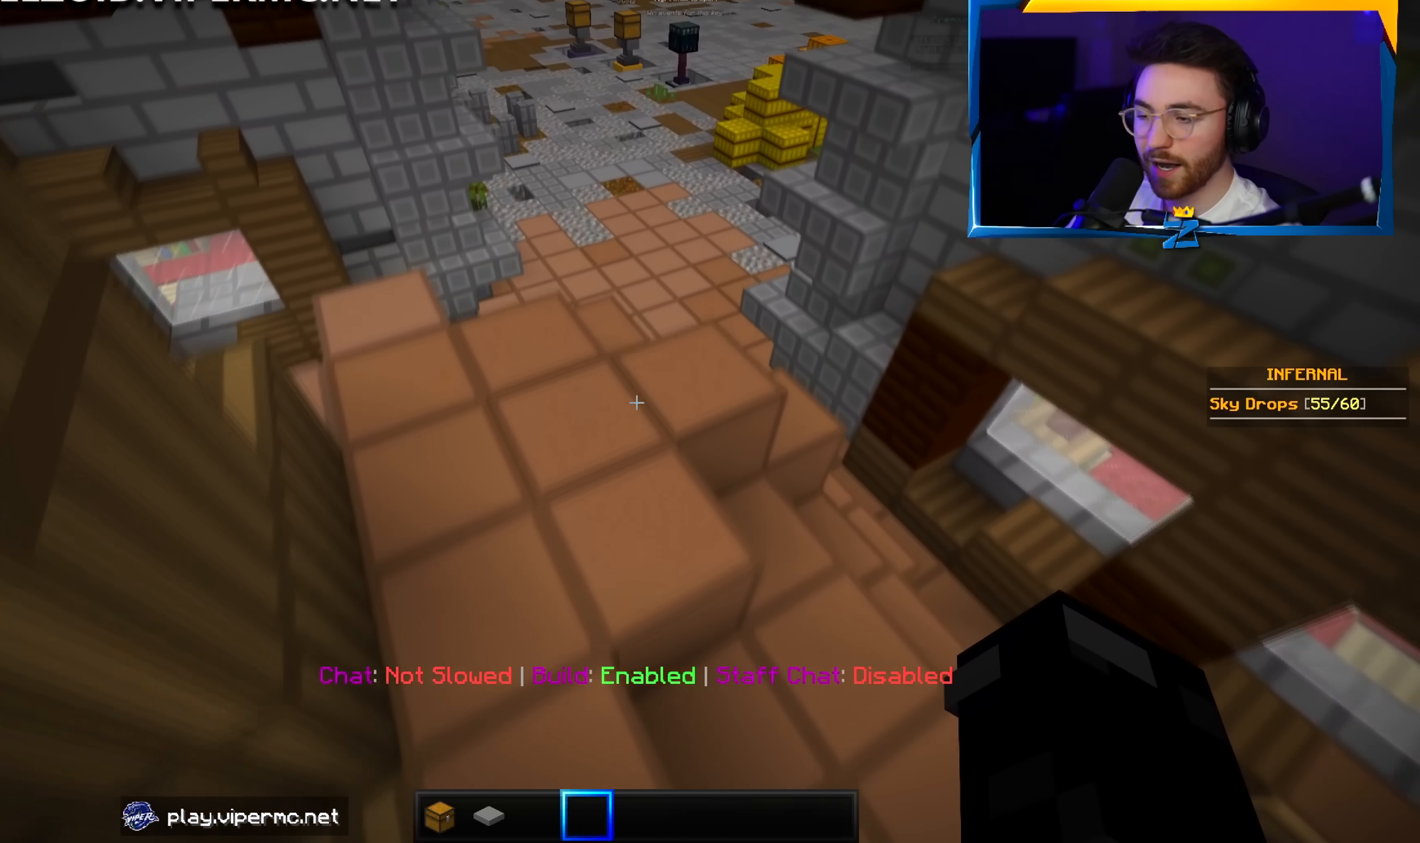
{"keys": ["w"], "mouse": [], "events": []}